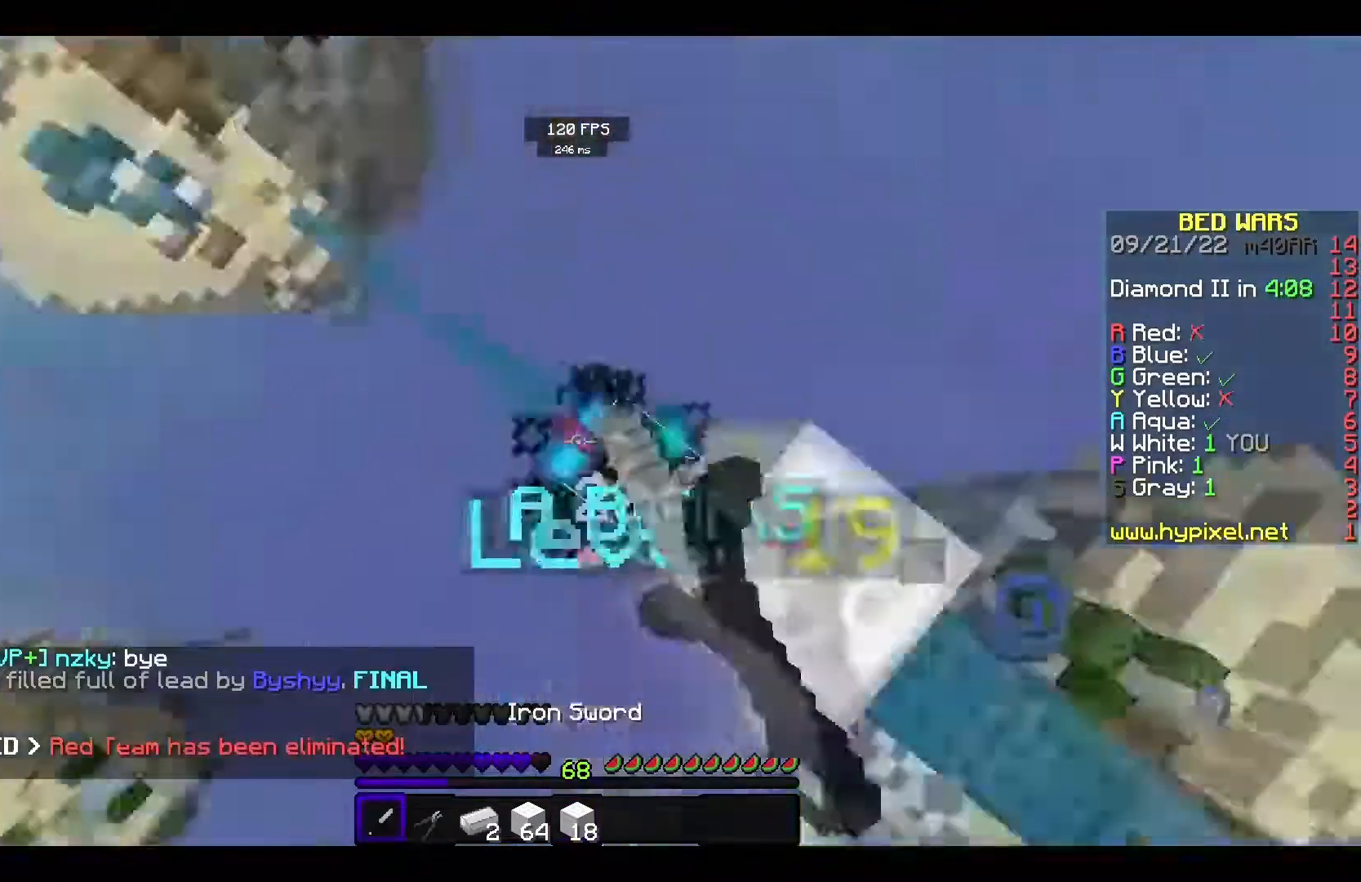
Gameplay with keyboard and mouse; each line is a JSON object with the keys and mouse buttons held at the frame after it. "events" lists presses ("down") and releases ("up") of "a", "d", "s", "space", "w", "mouse_left" and "mouse_right" between this image and that frame as [ms after this image, input, new state], when the widget could be followed in between. "mouse_left", "mouse_right" = the "left", "right" buttons of the "mouse" list. No other keys are recorded. Fast repeated clicks can show as one long hold. Mouse movement is not recorded.
{"keys": ["w"], "mouse": ["left"], "events": [[133, "a", "up"]]}
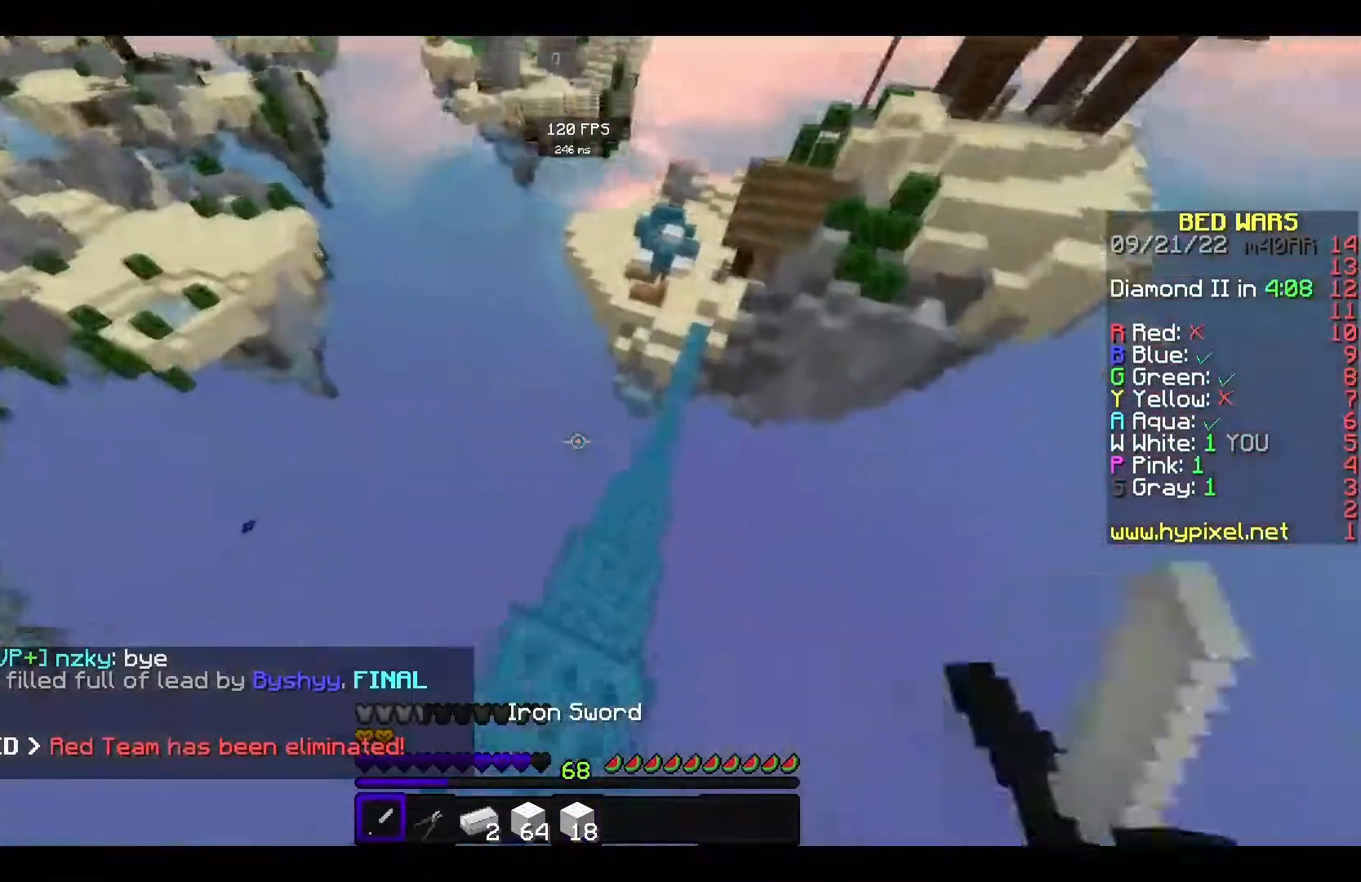
{"keys": ["w"], "mouse": [], "events": [[50, "mouse_left", "up"], [233, "mouse_right", "down"], [417, "mouse_right", "up"]]}
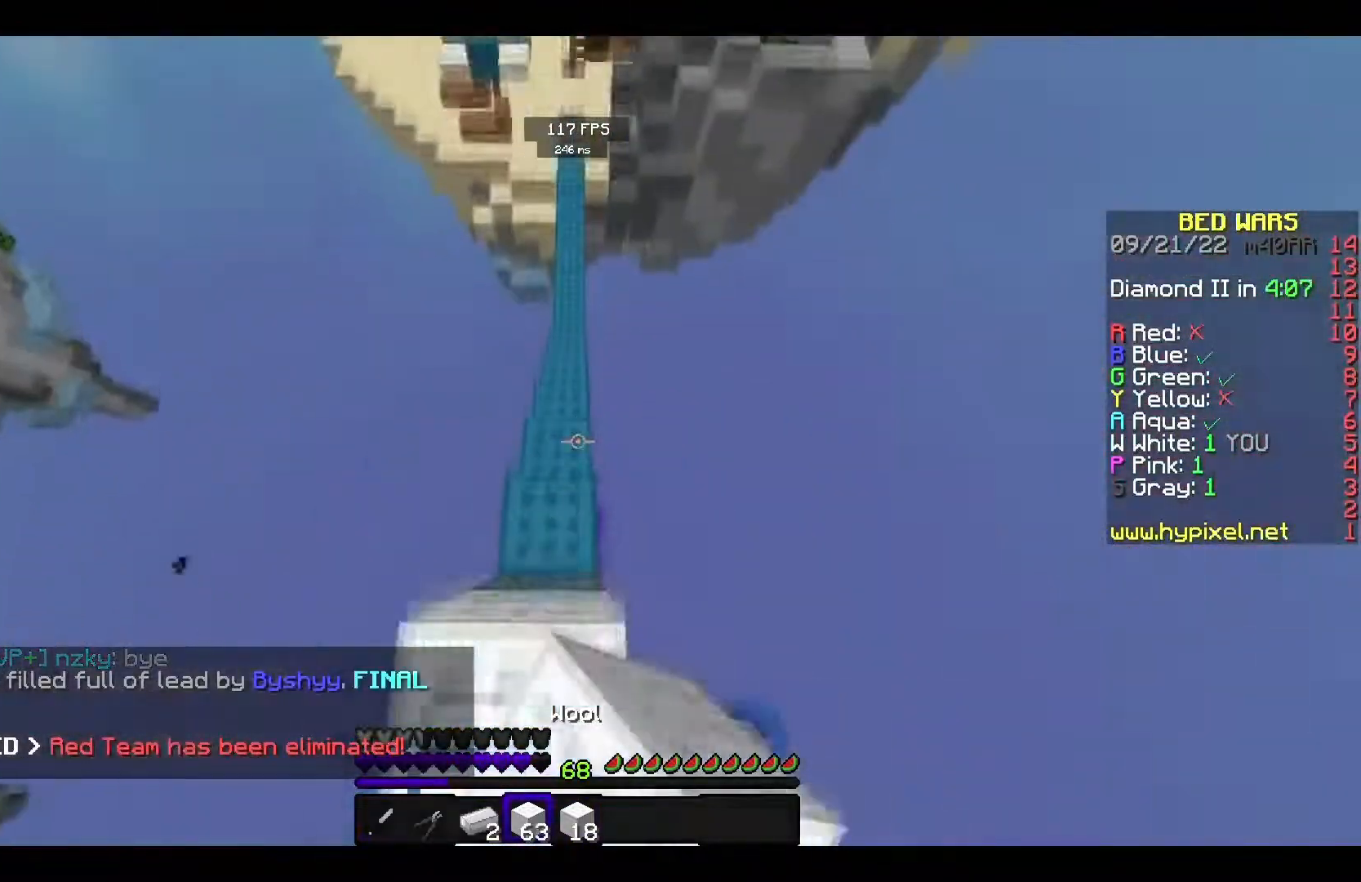
{"keys": ["w"], "mouse": ["left"], "events": [[450, "mouse_left", "down"]]}
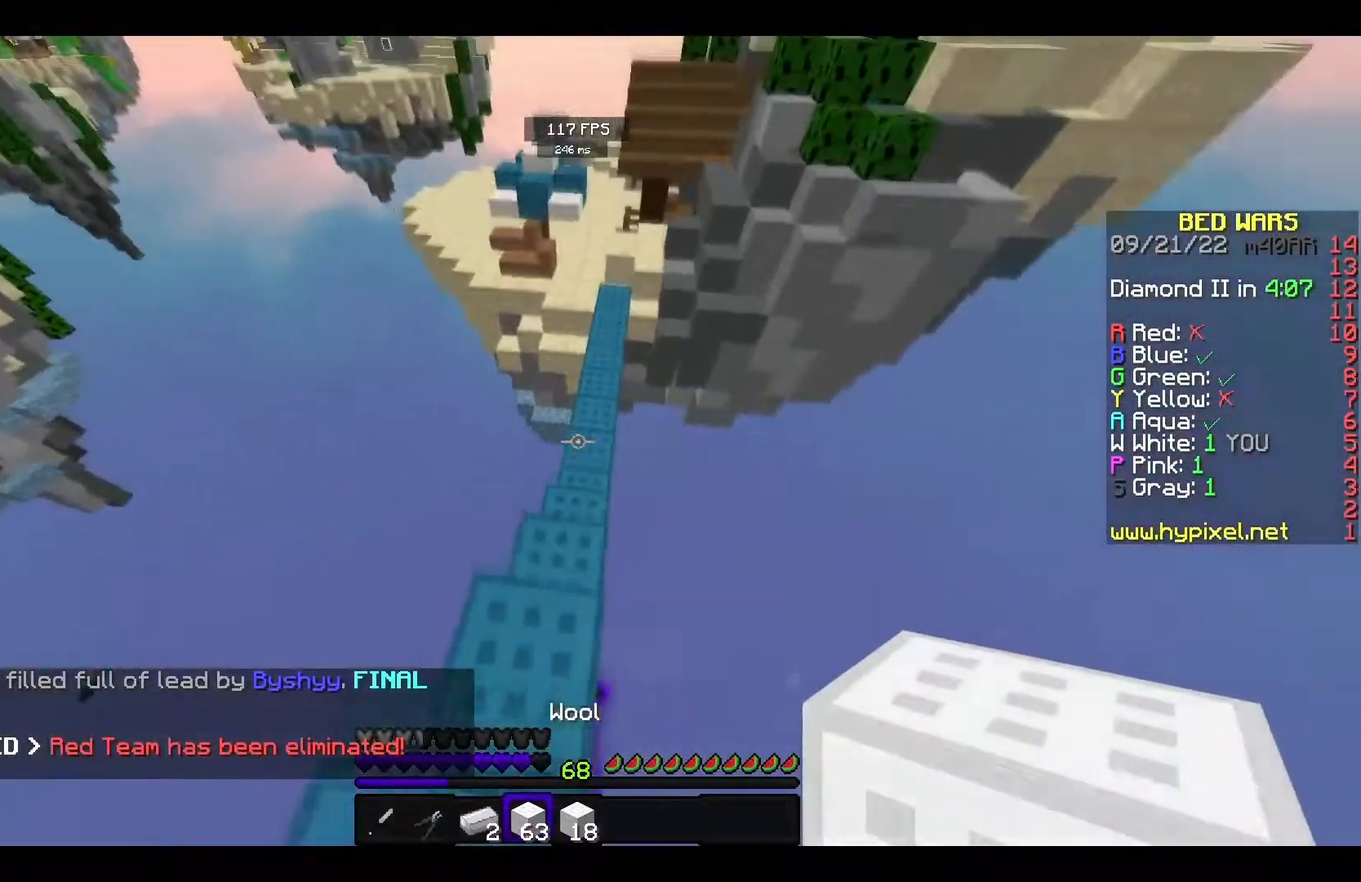
{"keys": ["w"], "mouse": [], "events": [[333, "mouse_left", "up"]]}
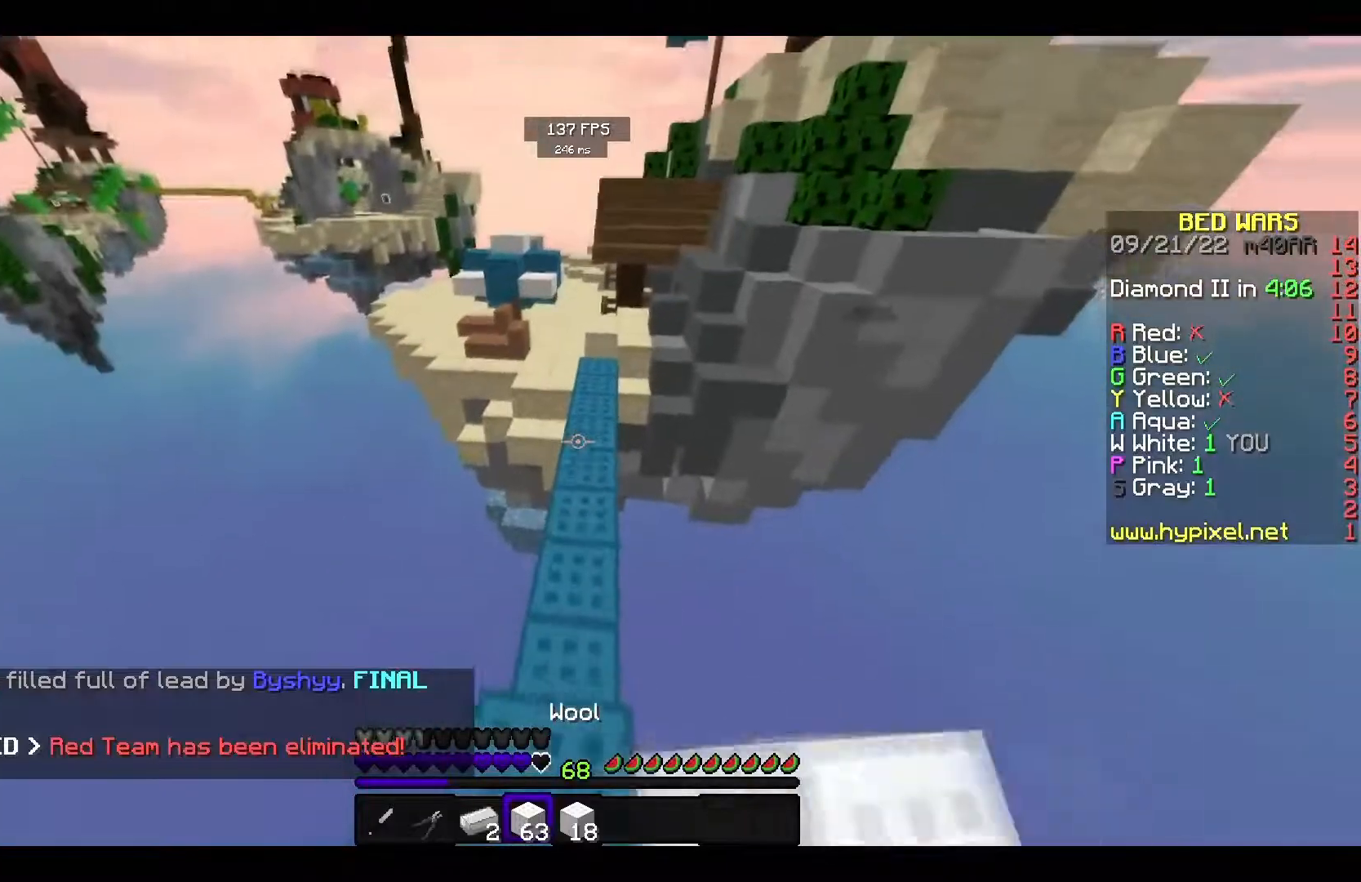
{"keys": ["space", "w"], "mouse": ["left"], "events": [[250, "space", "down"], [417, "mouse_left", "down"]]}
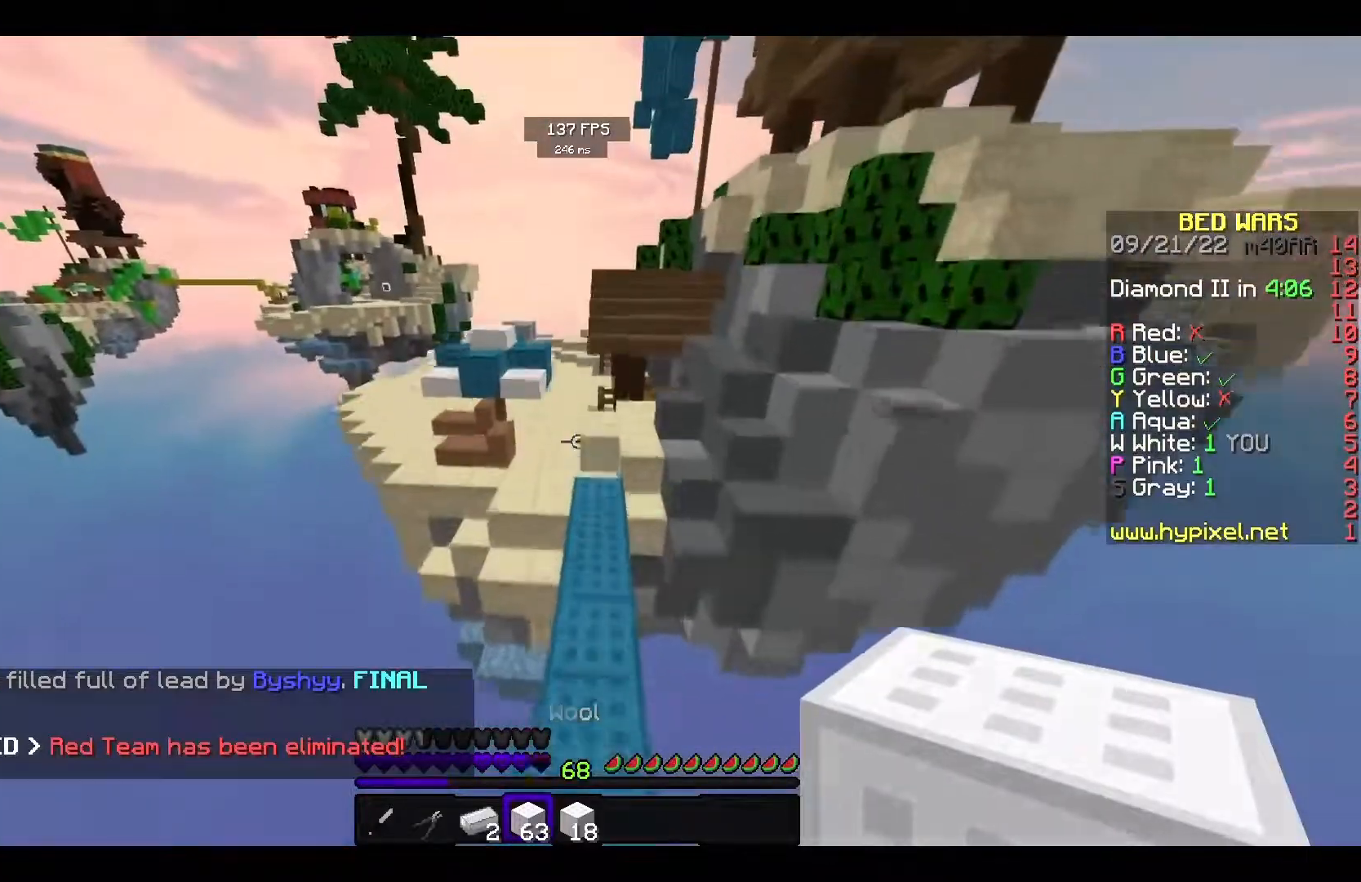
{"keys": ["space", "w"], "mouse": [], "events": [[33, "mouse_left", "up"]]}
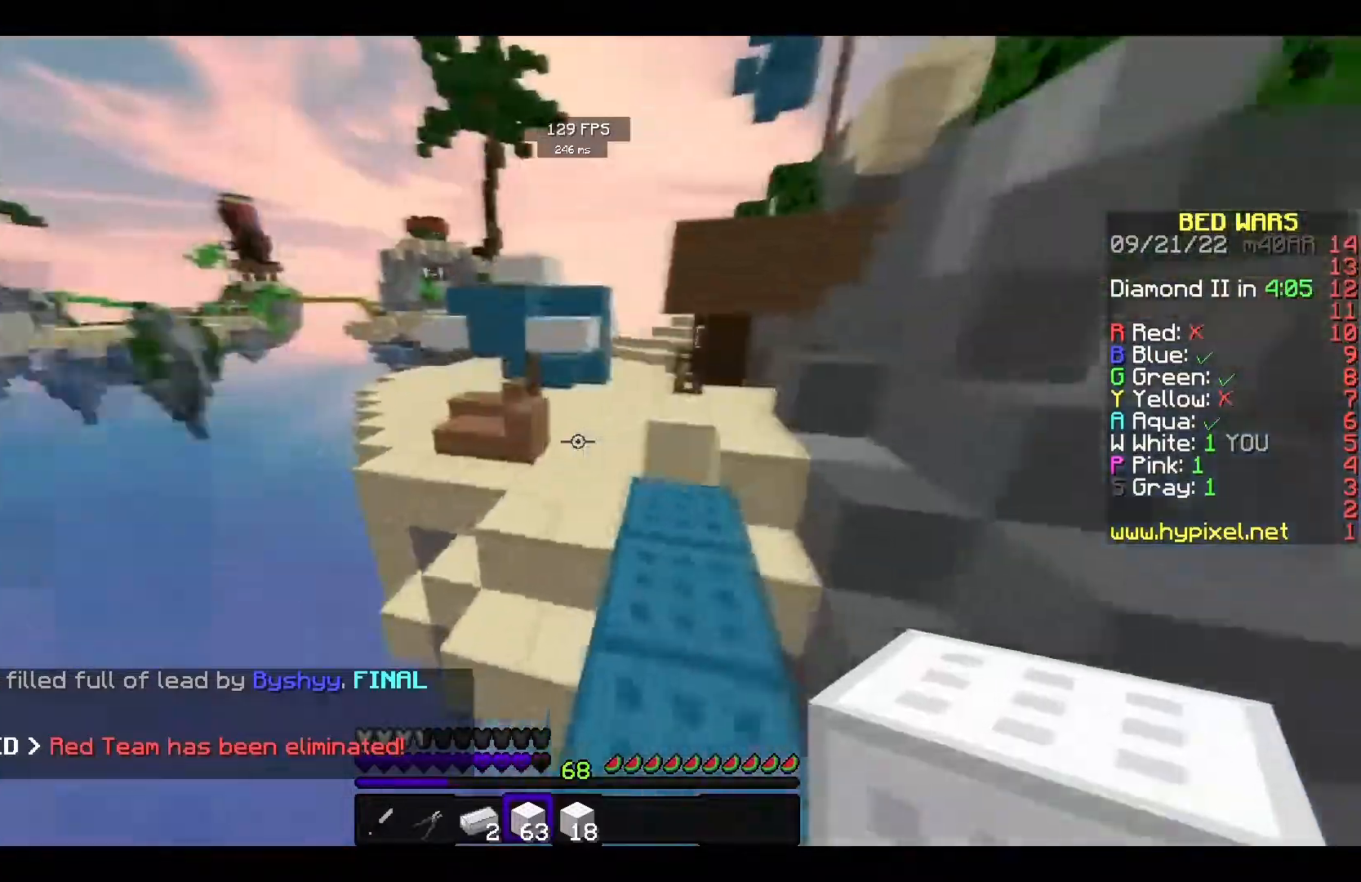
{"keys": ["w"], "mouse": ["left"], "events": [[150, "mouse_left", "down"], [183, "space", "up"], [300, "mouse_left", "up"], [417, "mouse_left", "down"]]}
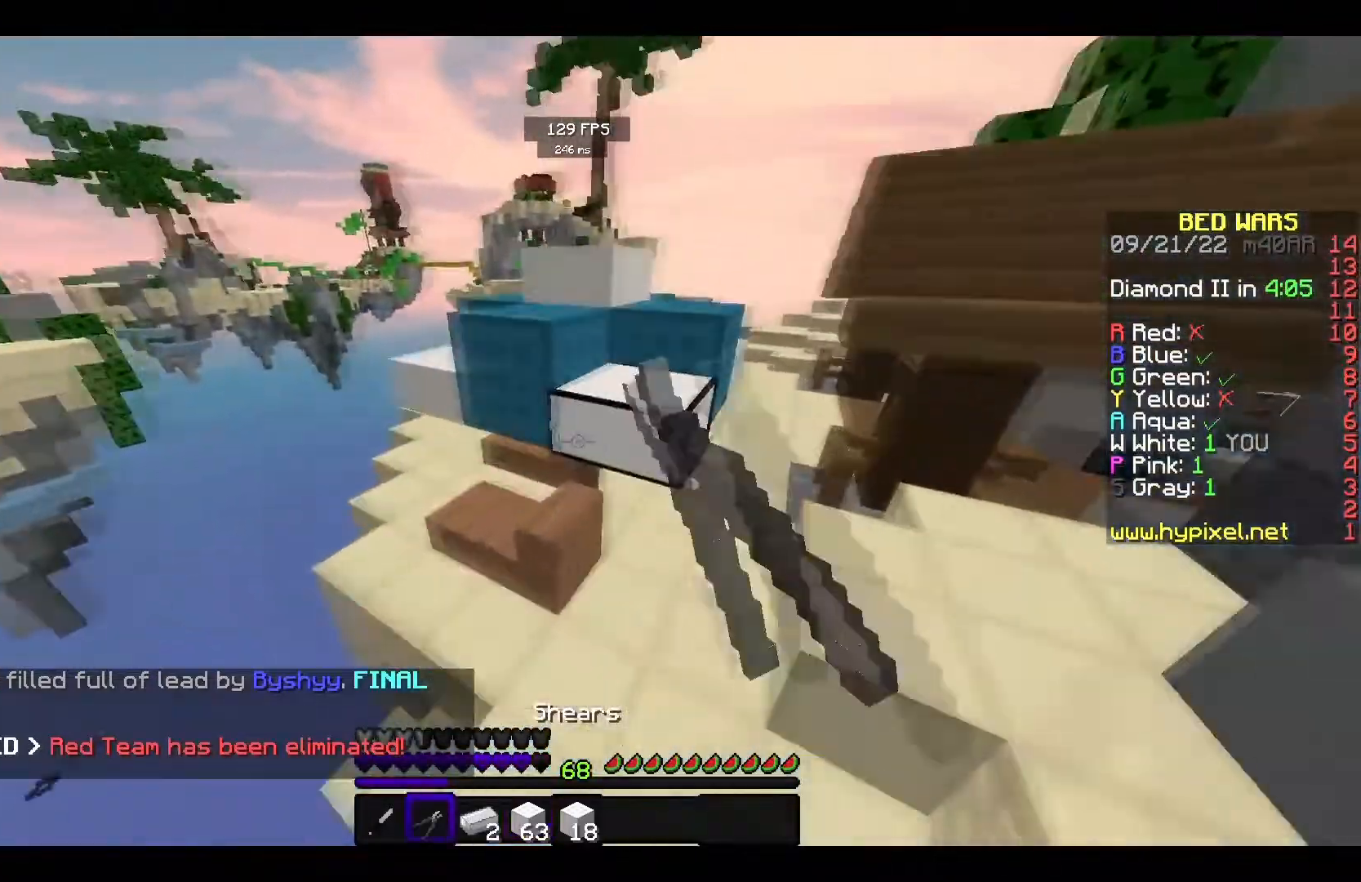
{"keys": ["w"], "mouse": [], "events": [[33, "mouse_left", "up"], [250, "d", "down"], [450, "d", "up"]]}
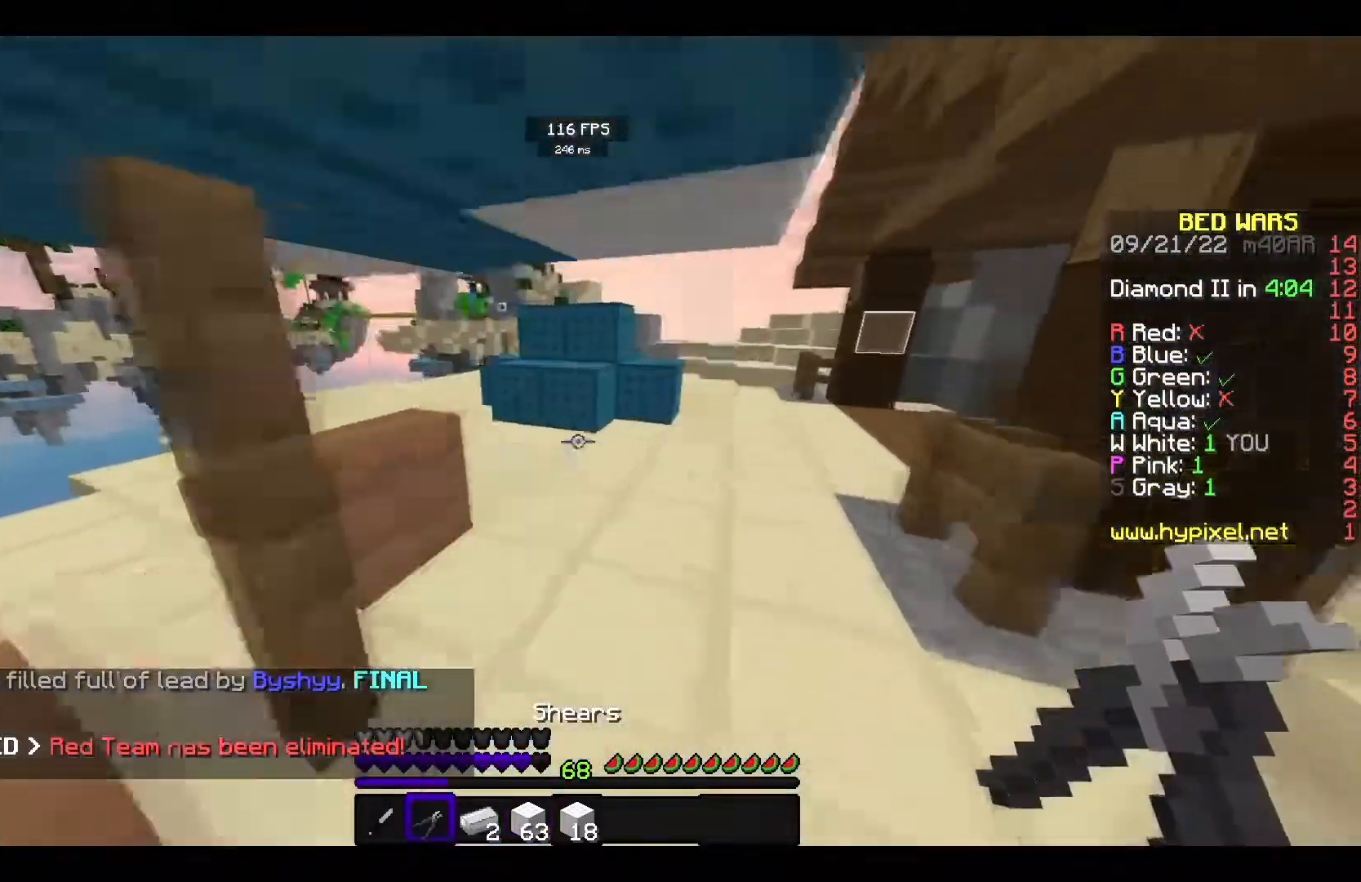
{"keys": ["w"], "mouse": ["left"], "events": [[183, "mouse_left", "down"]]}
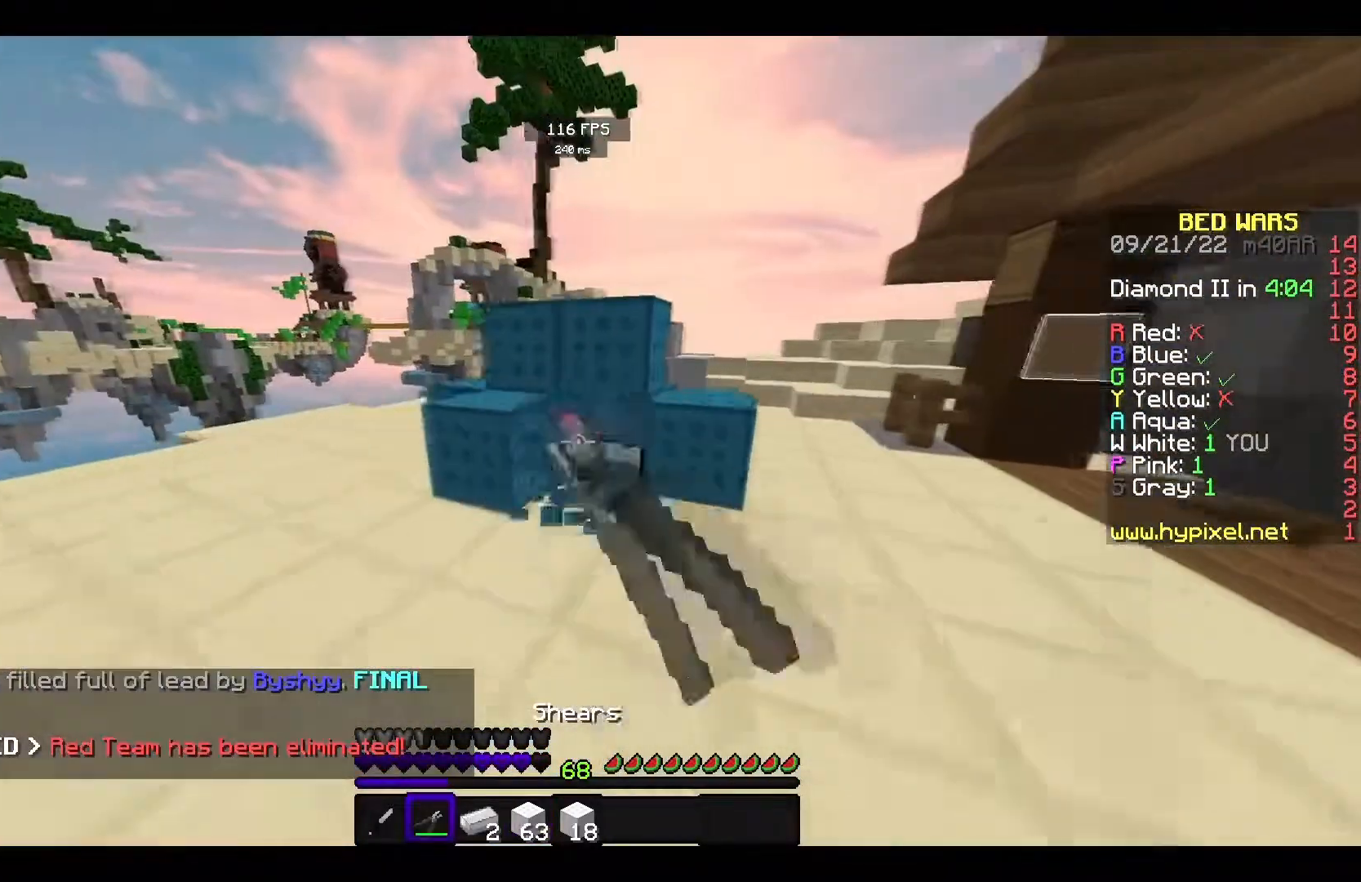
{"keys": [], "mouse": ["left"], "events": [[333, "w", "up"]]}
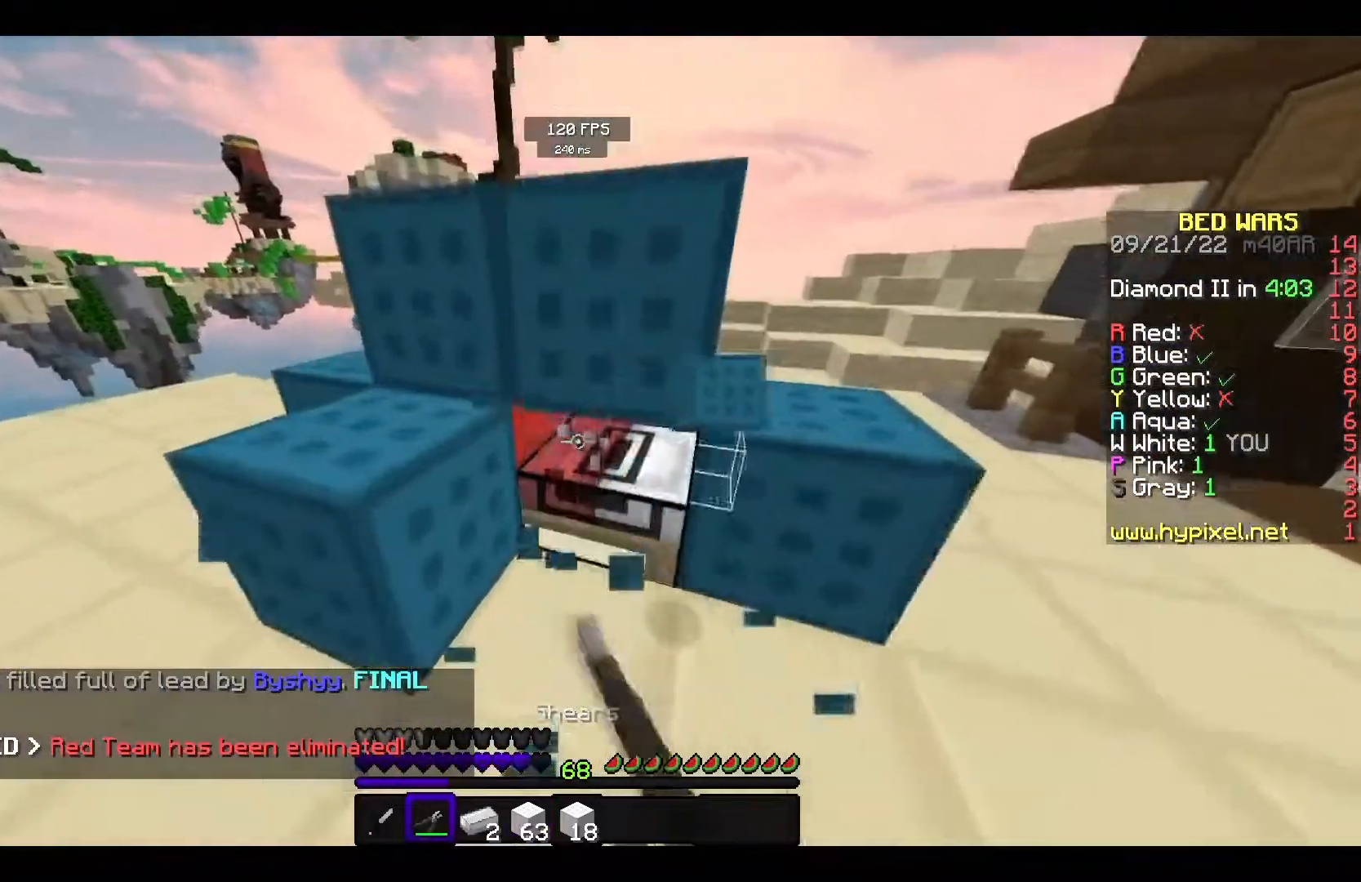
{"keys": [], "mouse": ["left"], "events": [[350, "s", "down"], [500, "s", "up"]]}
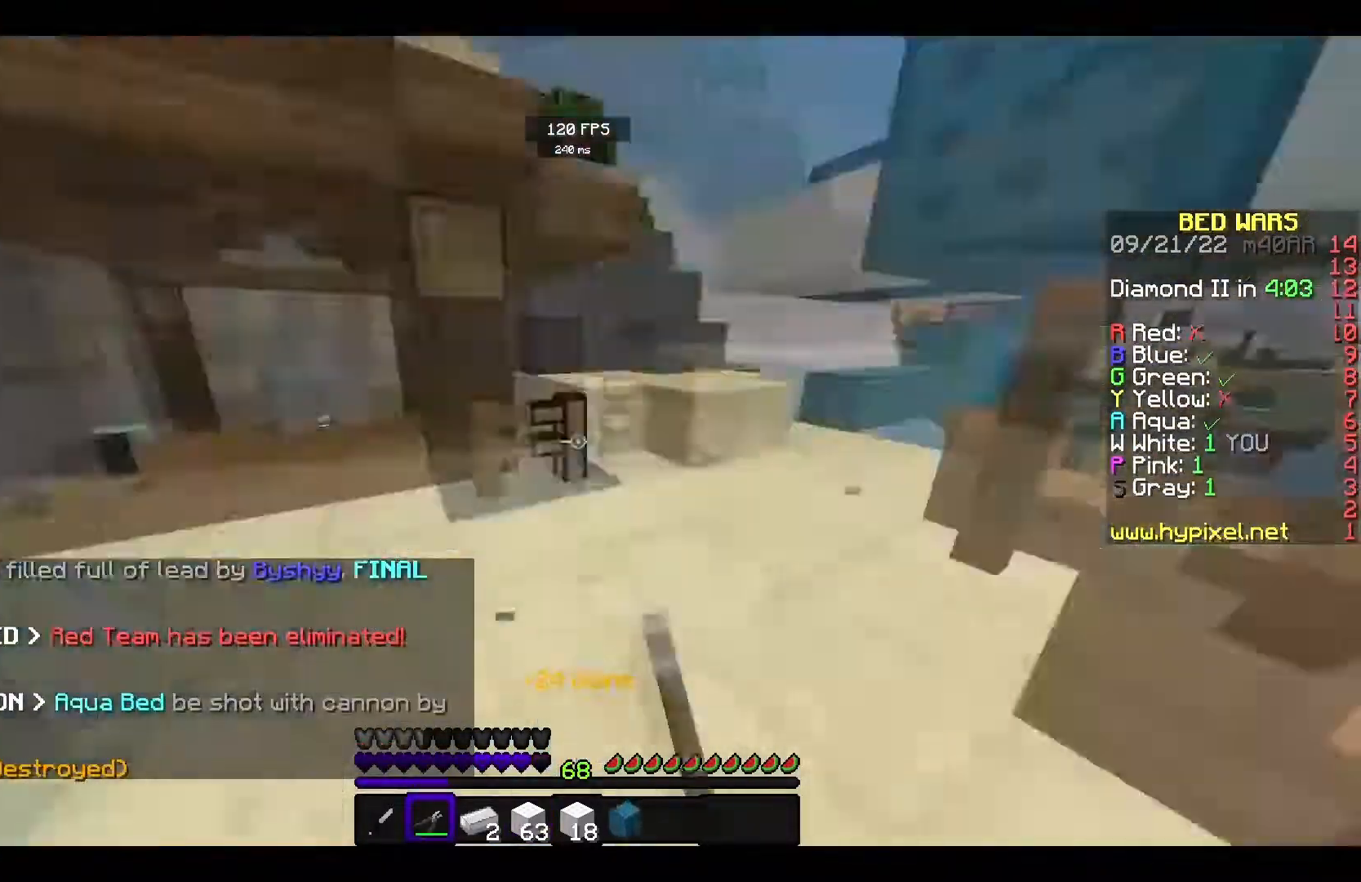
{"keys": ["w"], "mouse": [], "events": [[17, "w", "down"], [217, "mouse_left", "up"], [250, "mouse_left", "down"], [367, "mouse_left", "up"]]}
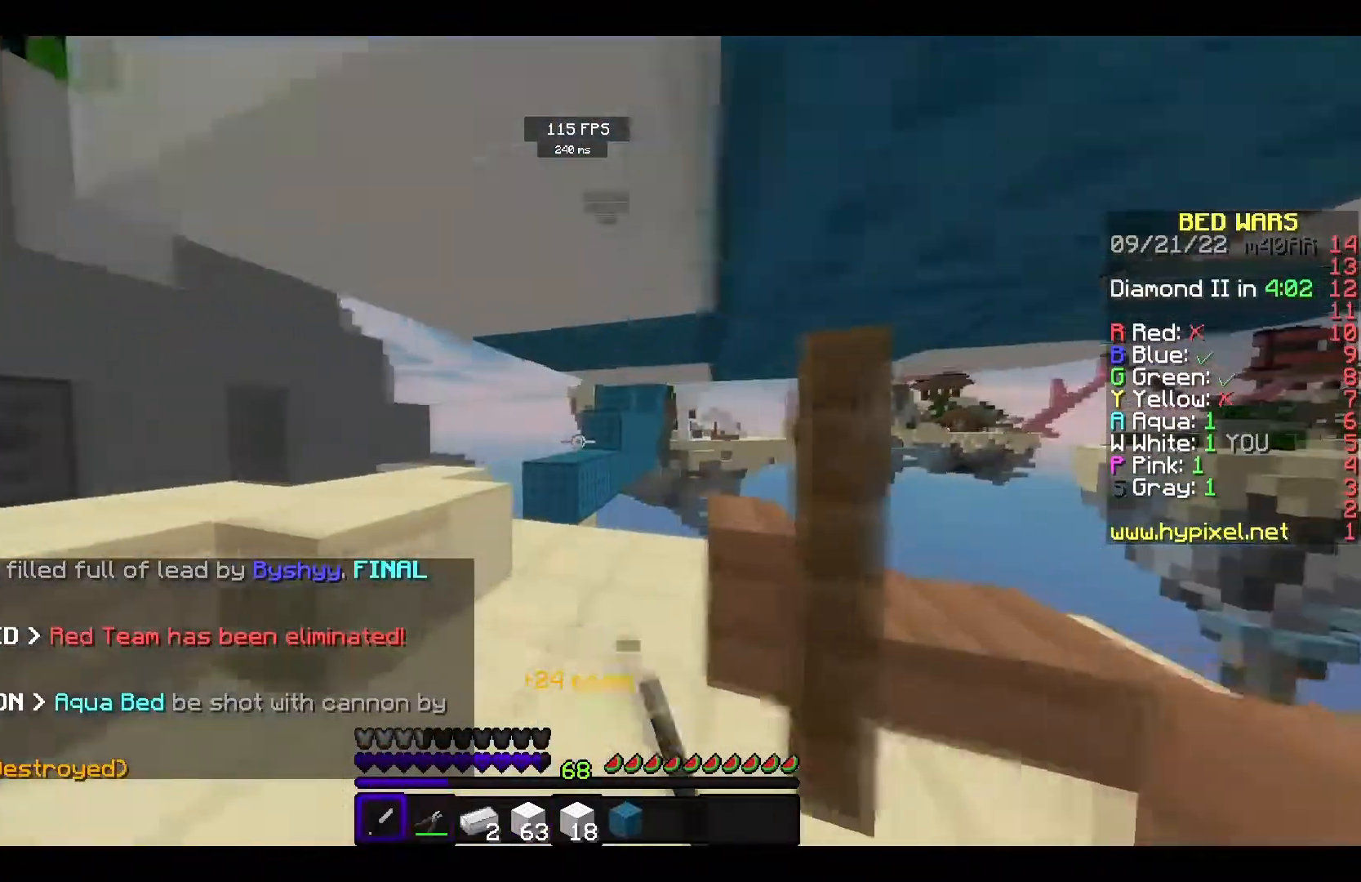
{"keys": ["w"], "mouse": [], "events": []}
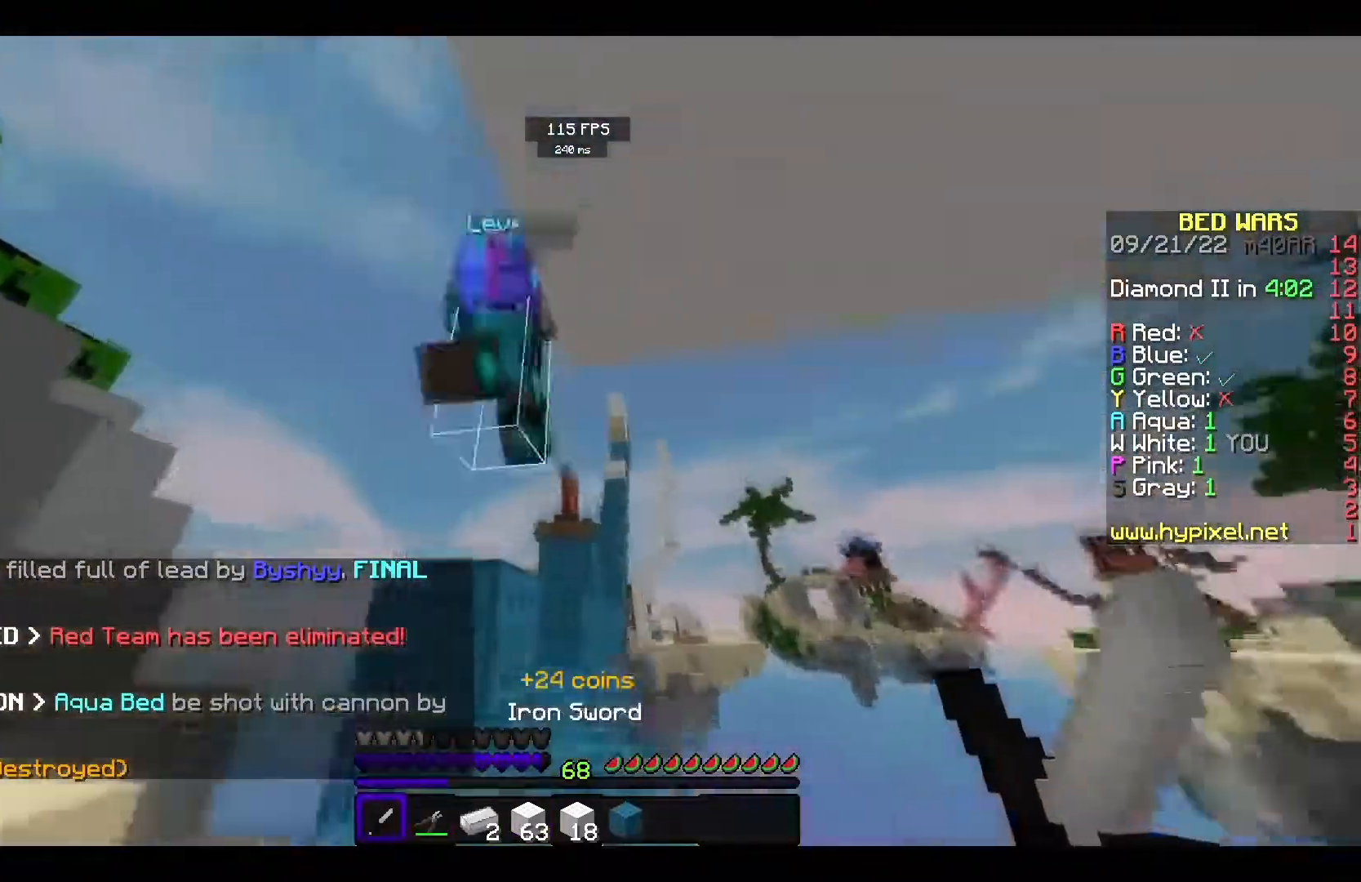
{"keys": ["w"], "mouse": [], "events": [[33, "mouse_left", "down"], [33, "mouse_right", "down"], [133, "a", "down"], [283, "mouse_right", "up"], [483, "a", "up"], [483, "mouse_left", "up"]]}
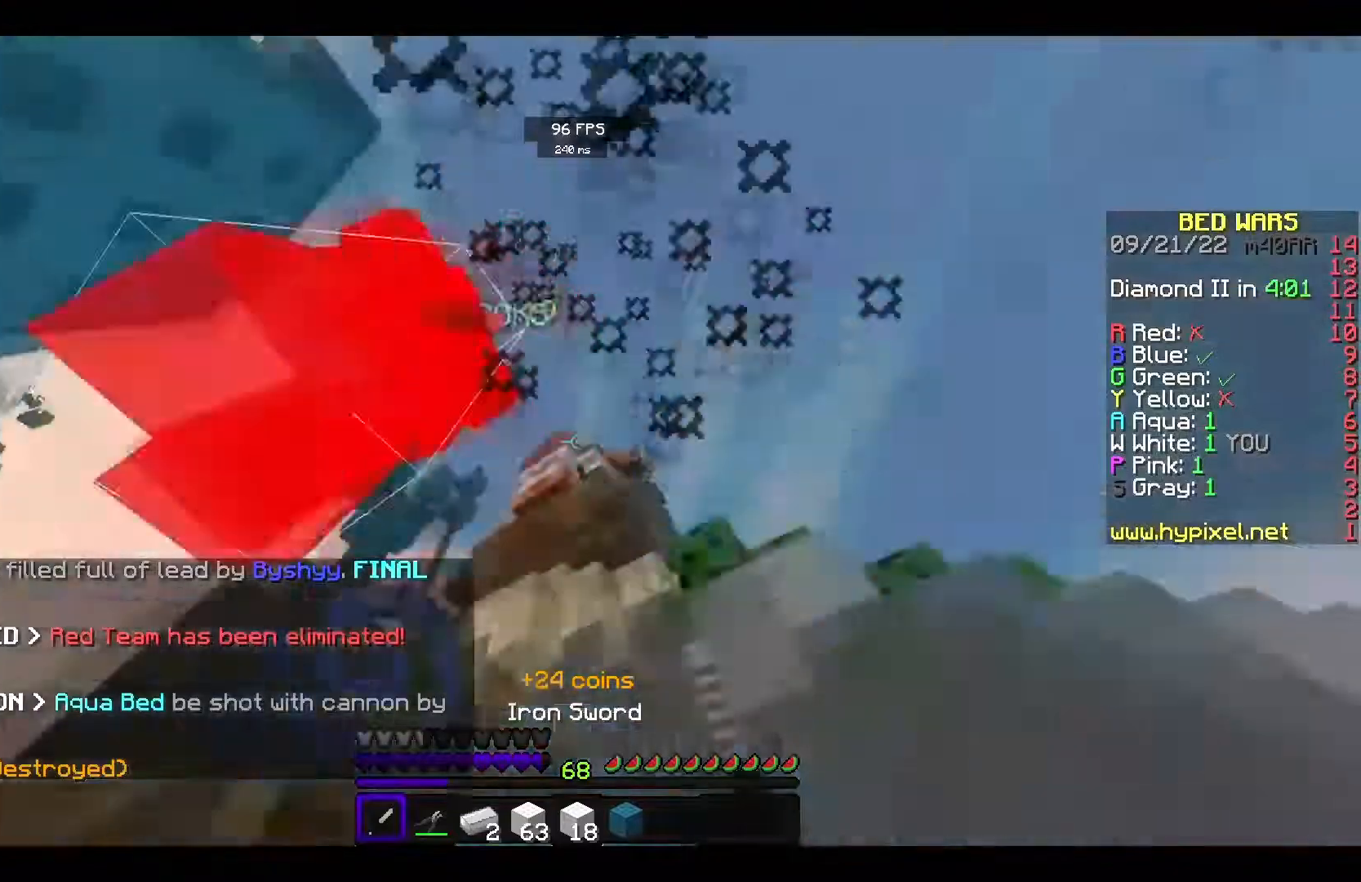
{"keys": ["w"], "mouse": ["left"], "events": [[17, "mouse_left", "down"]]}
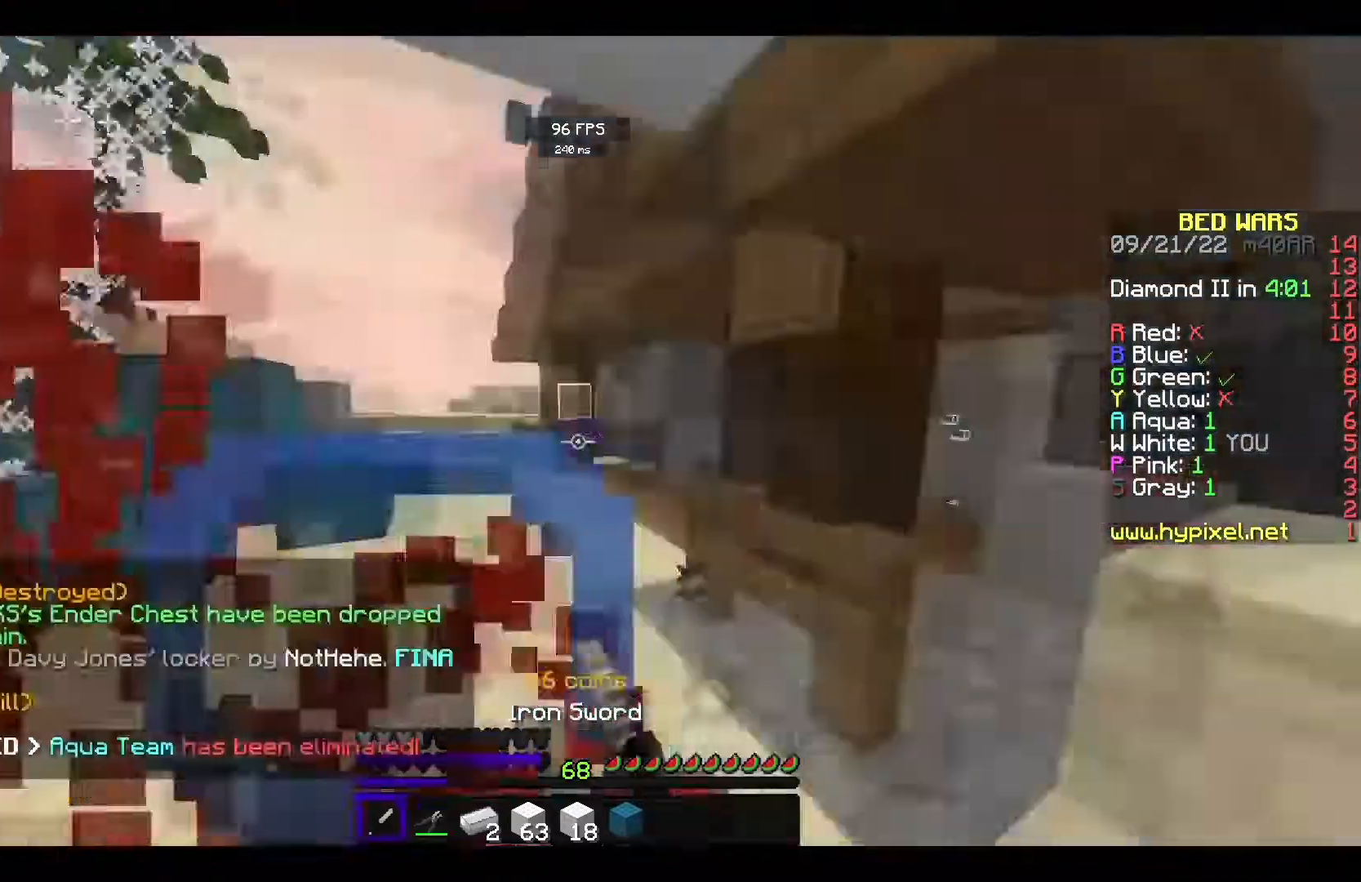
{"keys": ["w"], "mouse": ["left"], "events": [[217, "a", "down"], [383, "a", "up"]]}
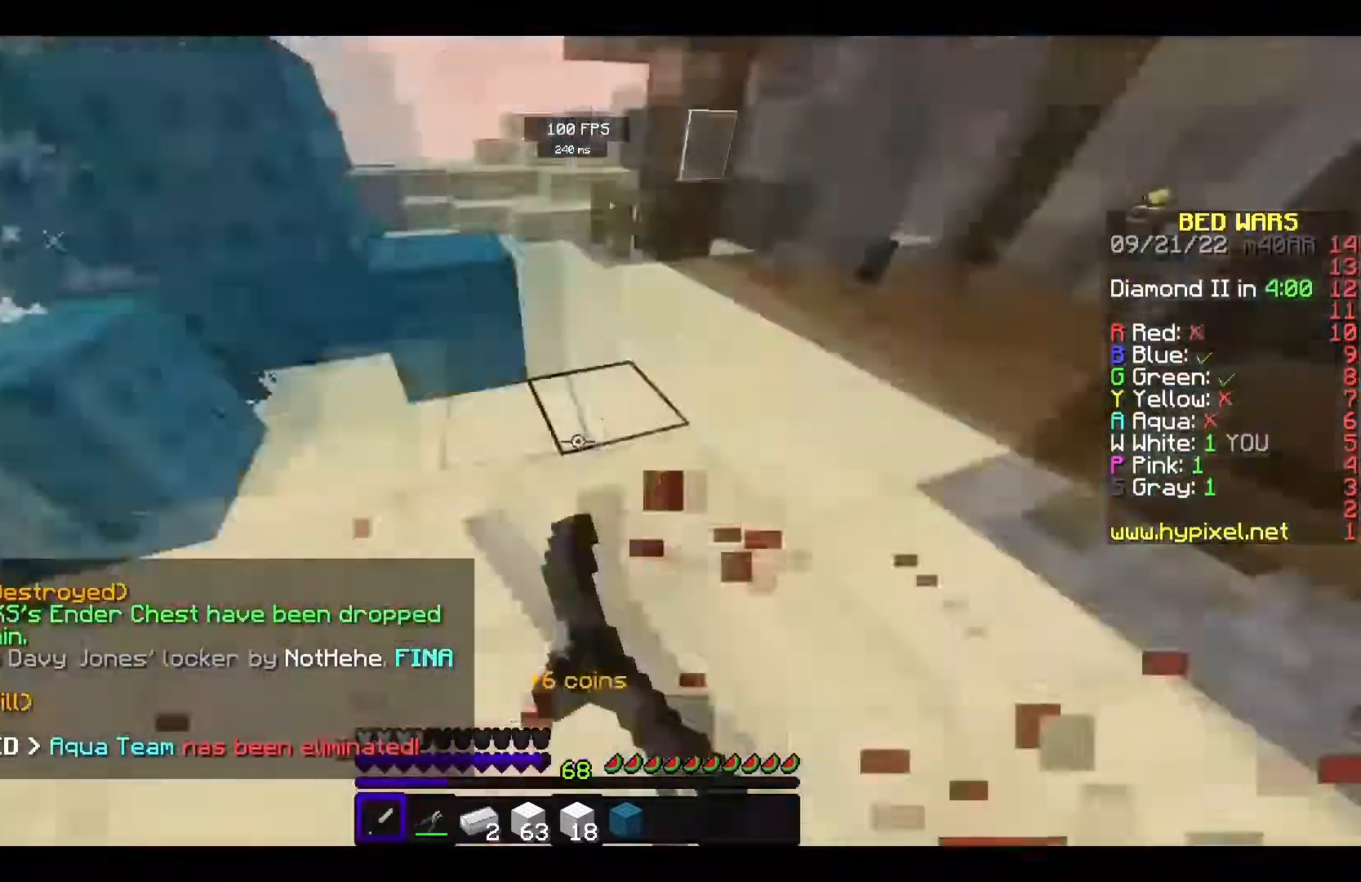
{"keys": ["w"], "mouse": [], "events": [[17, "mouse_left", "up"], [83, "mouse_left", "down"], [217, "mouse_left", "up"]]}
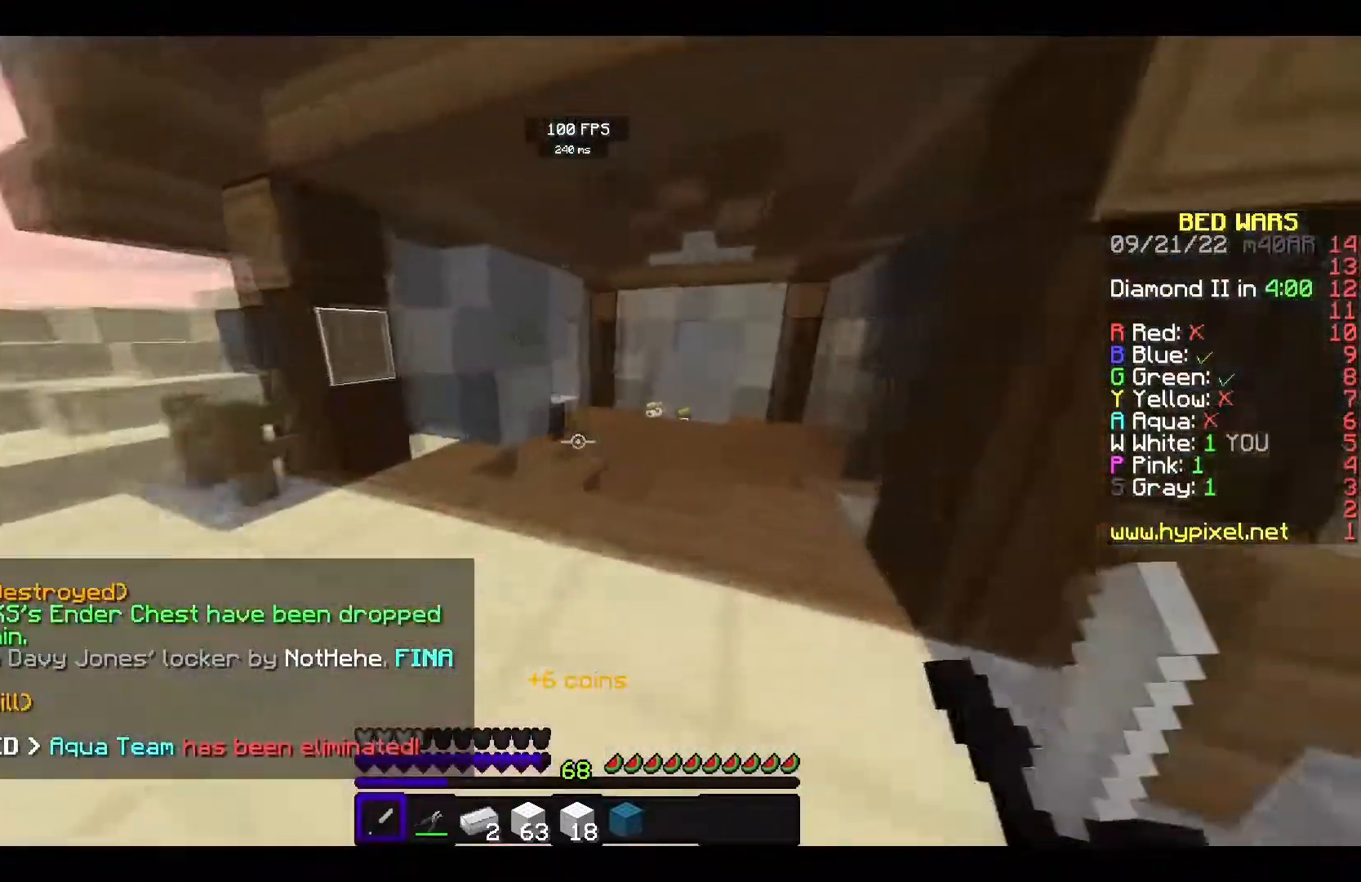
{"keys": ["space", "w"], "mouse": [], "events": [[150, "mouse_left", "down"], [250, "mouse_left", "up"], [317, "space", "down"]]}
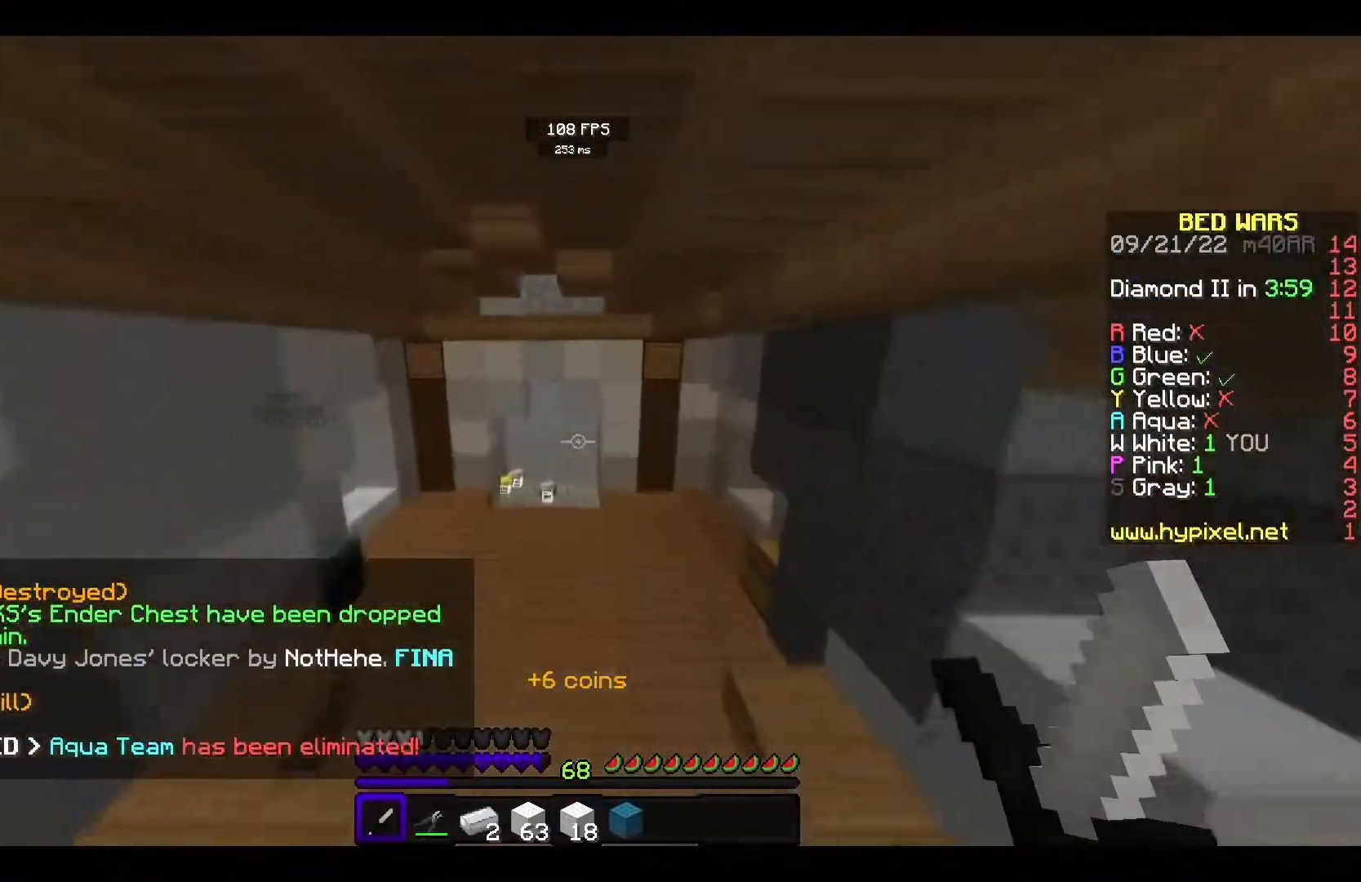
{"keys": [], "mouse": [], "events": [[17, "space", "up"], [300, "w", "up"]]}
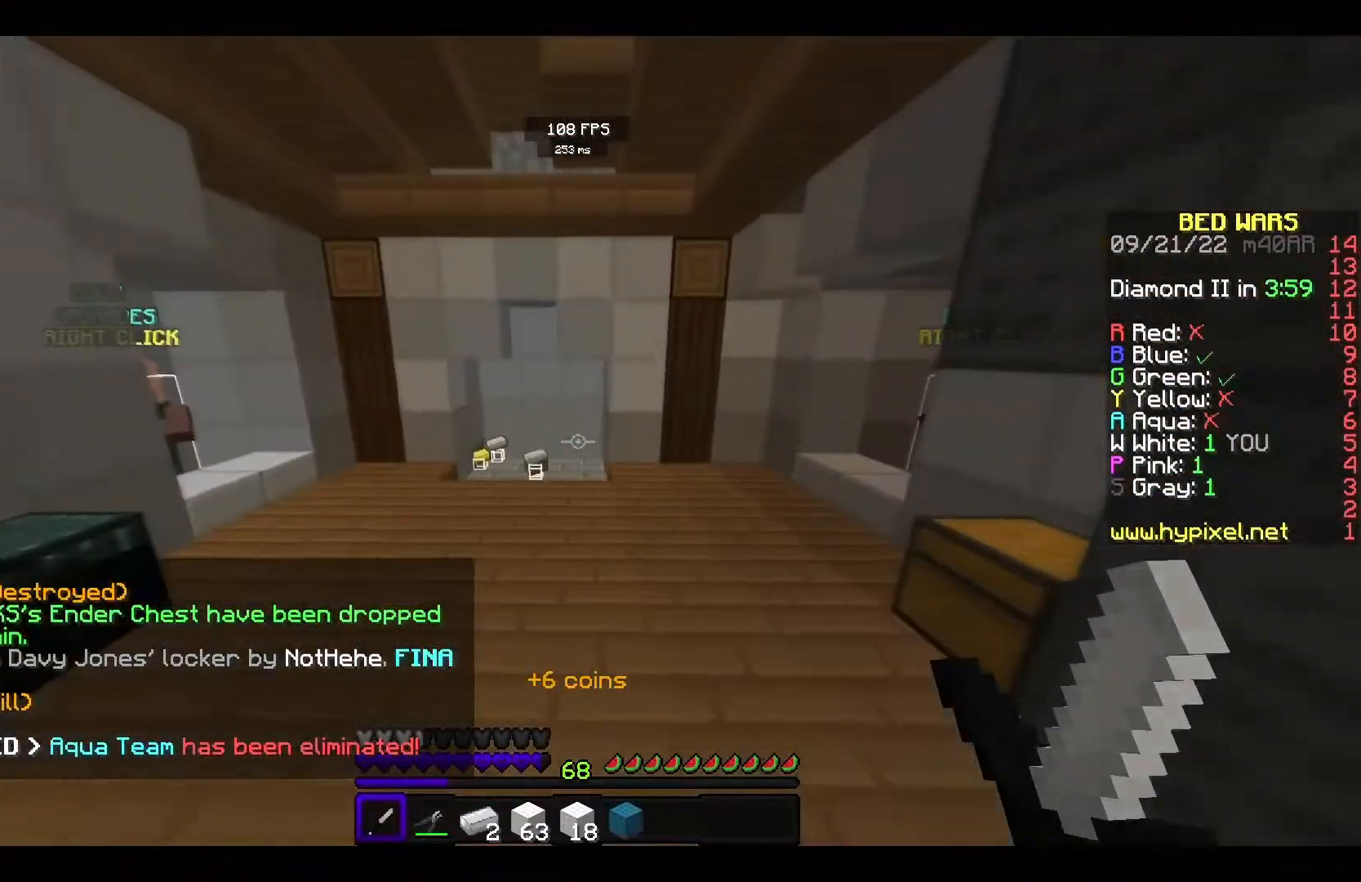
{"keys": ["space", "w"], "mouse": [], "events": [[317, "space", "down"], [317, "w", "down"]]}
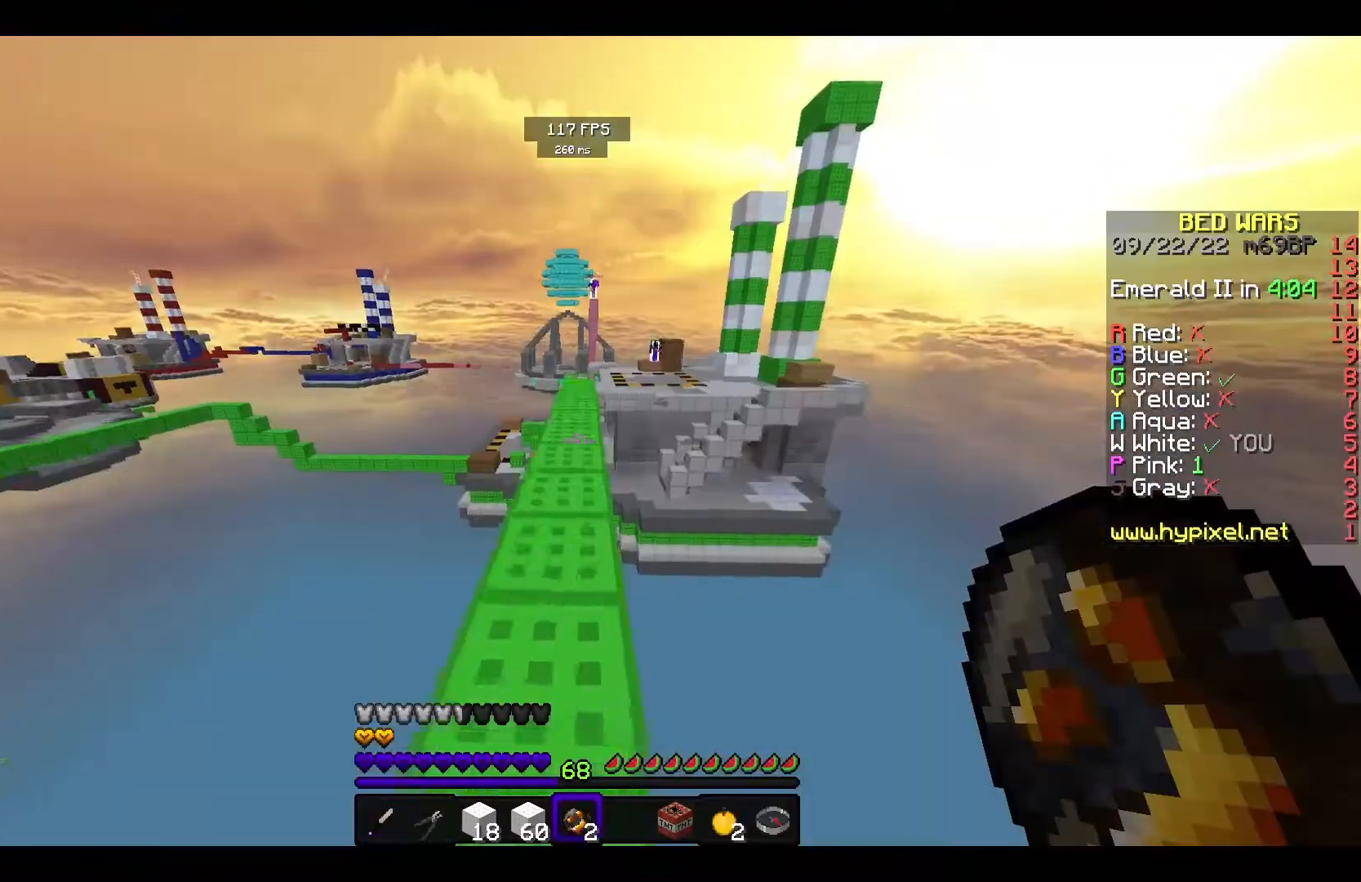
{"keys": ["space", "w"], "mouse": [], "events": []}
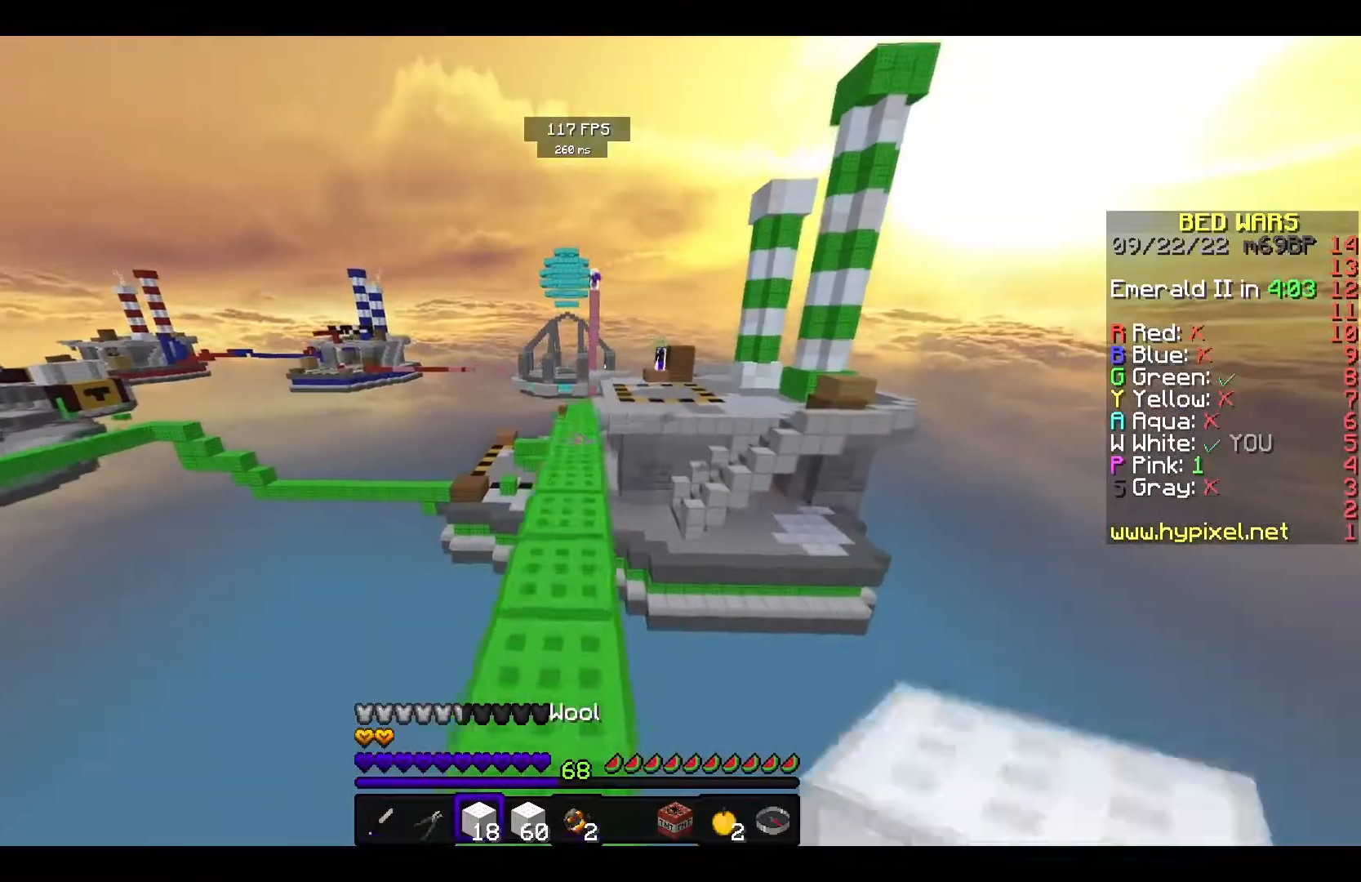
{"keys": ["w"], "mouse": [], "events": [[317, "space", "up"]]}
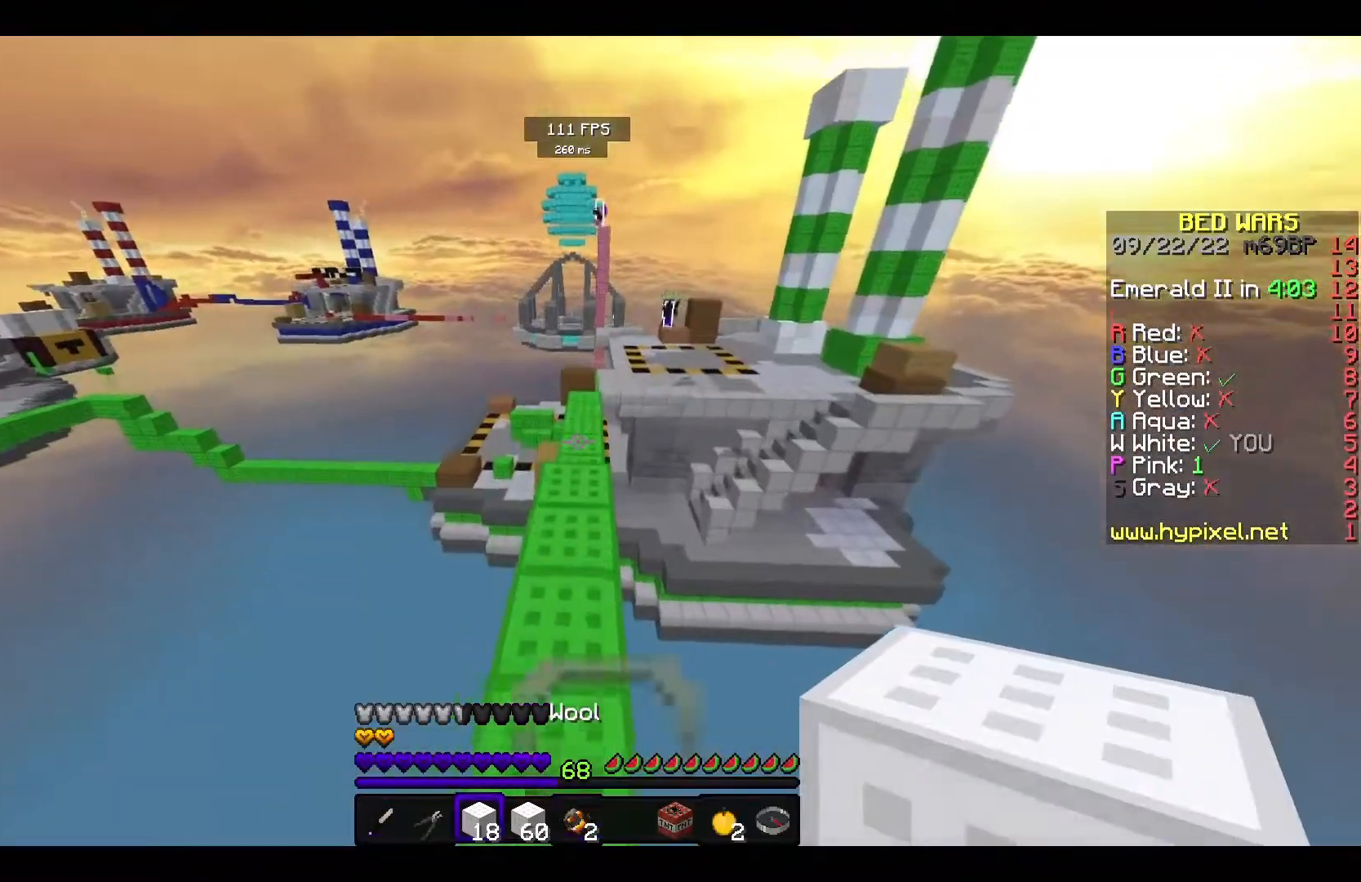
{"keys": ["space", "w"], "mouse": [], "events": [[217, "space", "down"]]}
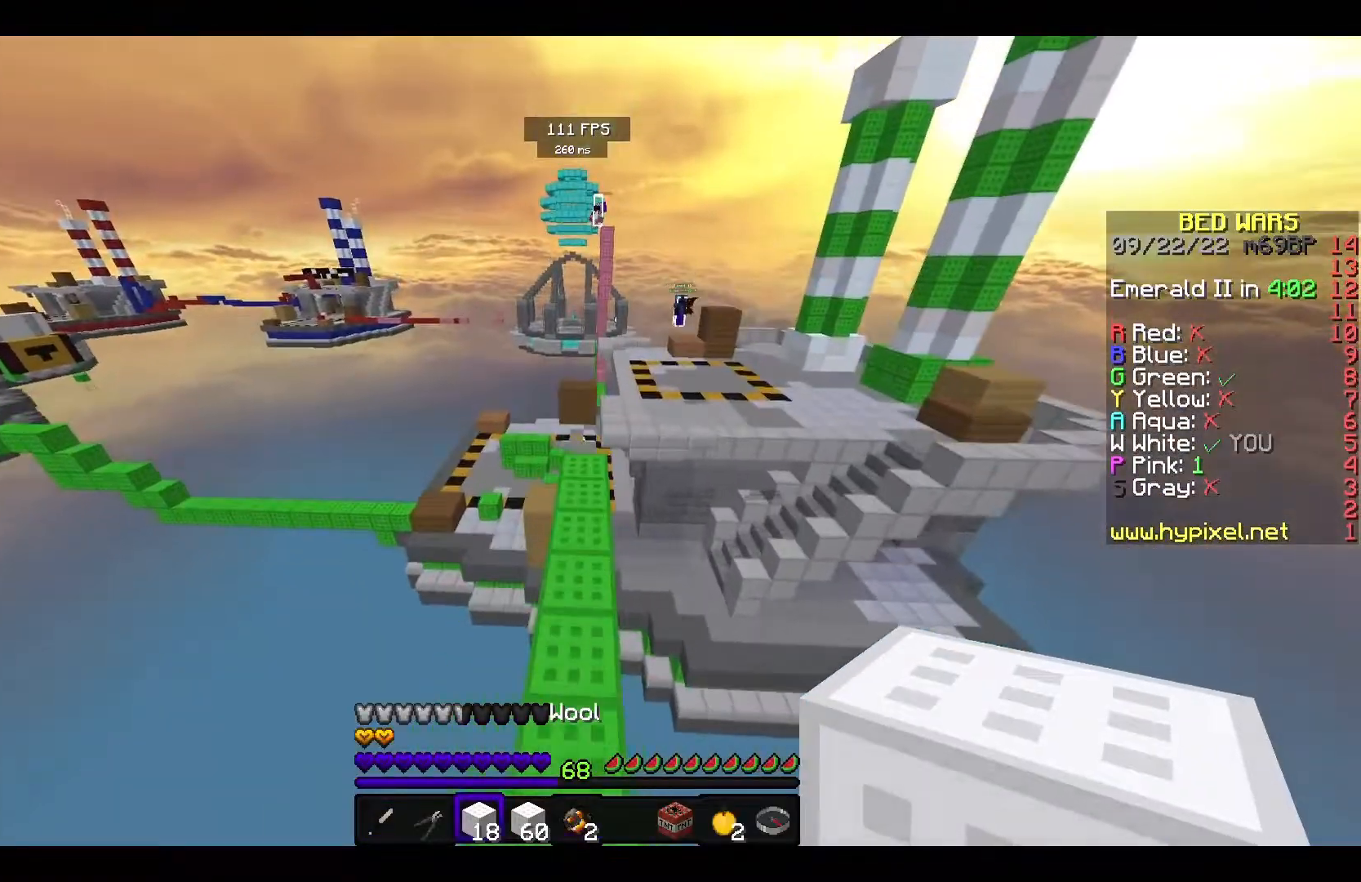
{"keys": ["w"], "mouse": [], "events": [[300, "space", "up"]]}
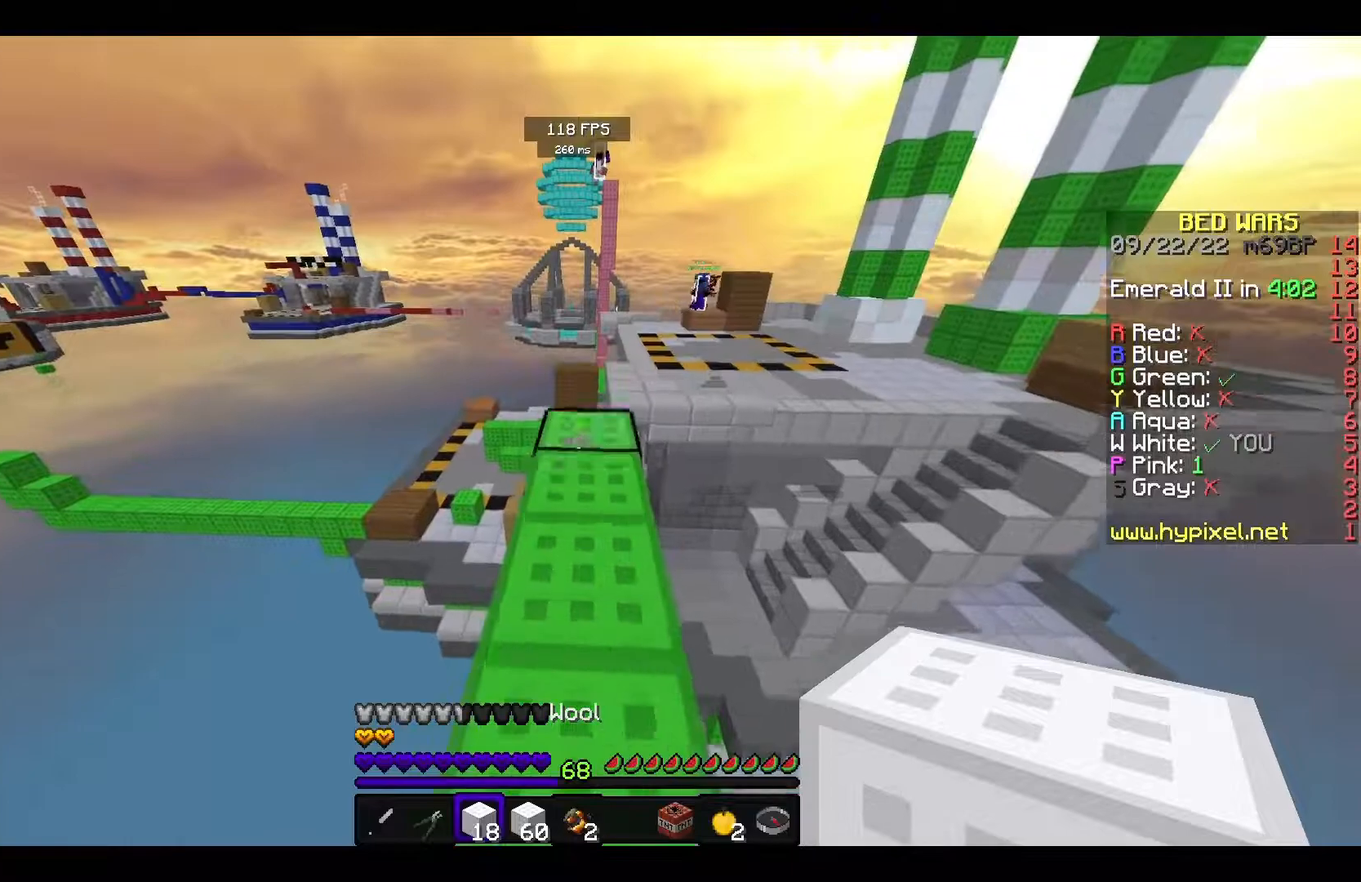
{"keys": [], "mouse": [], "events": [[500, "w", "up"]]}
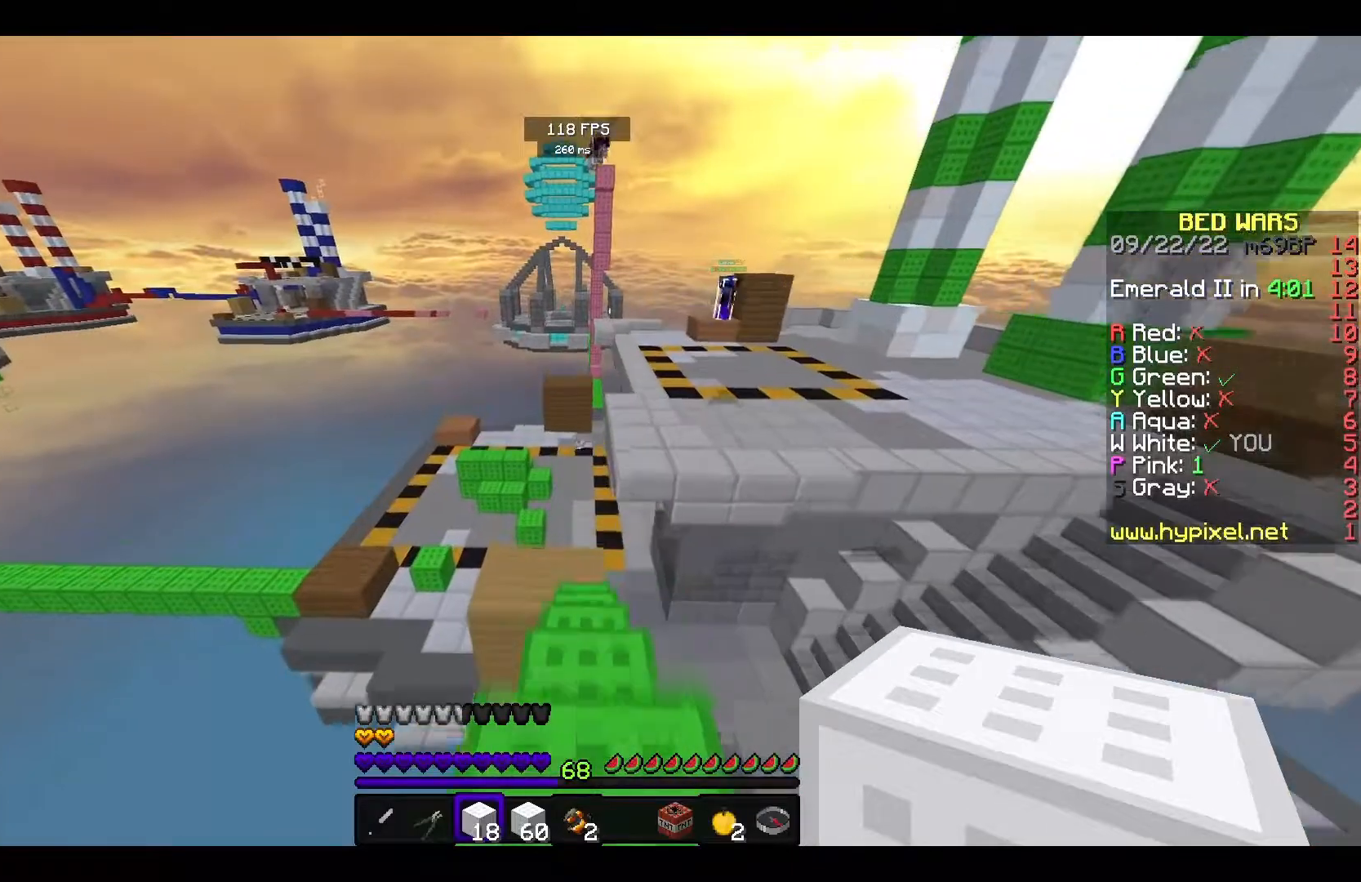
{"keys": [], "mouse": [], "events": []}
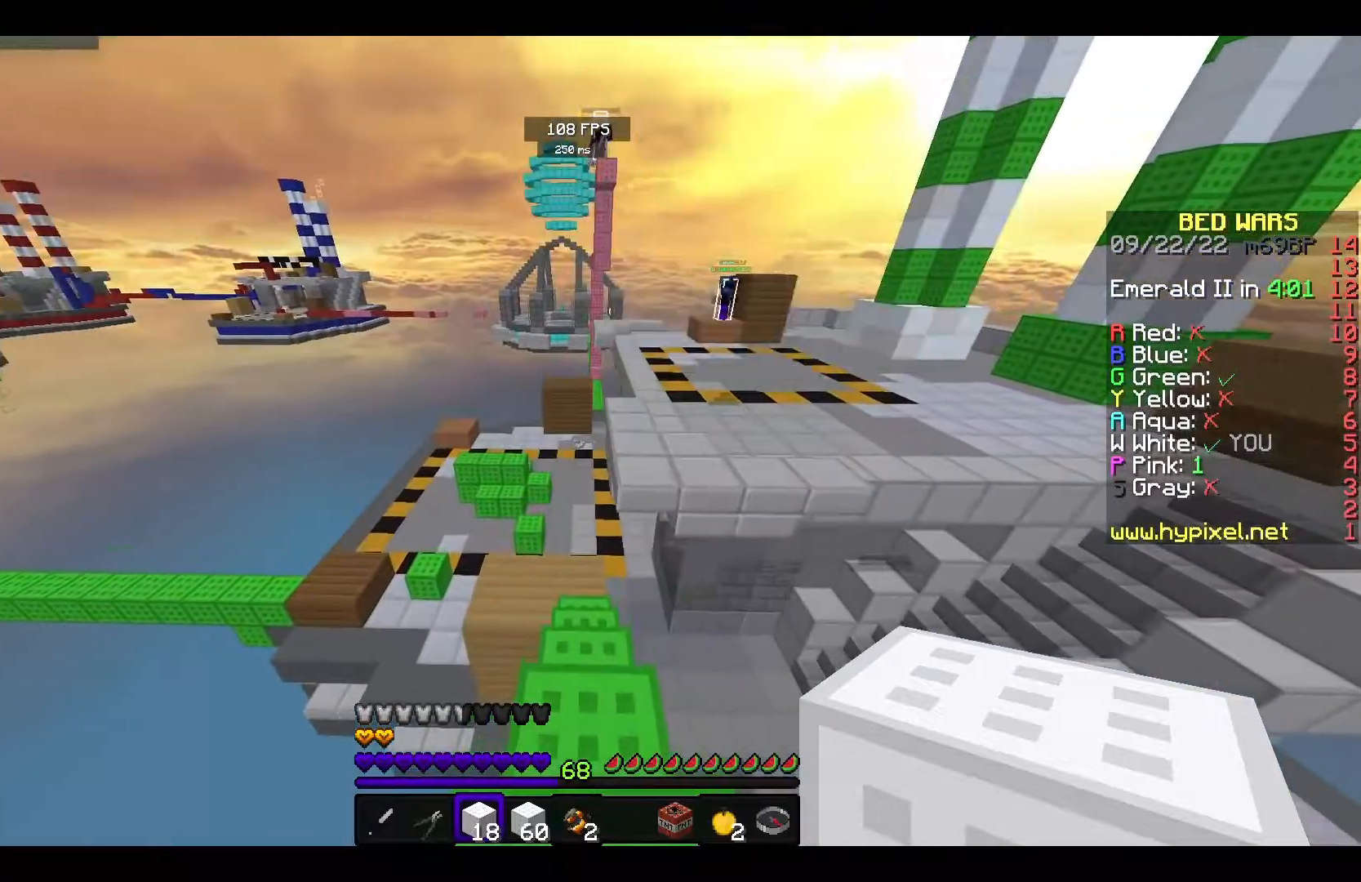
{"keys": [], "mouse": [], "events": []}
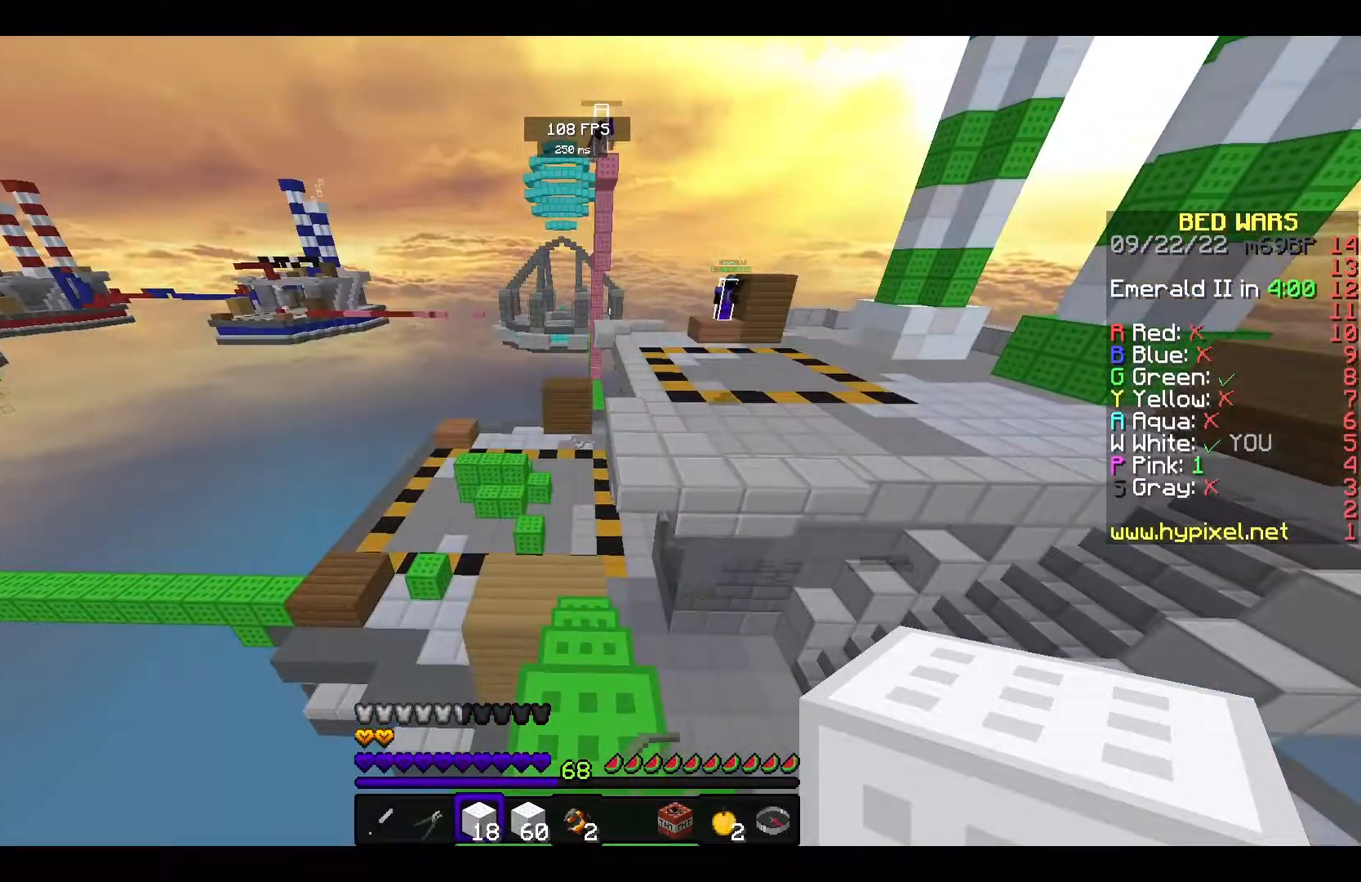
{"keys": [], "mouse": [], "events": []}
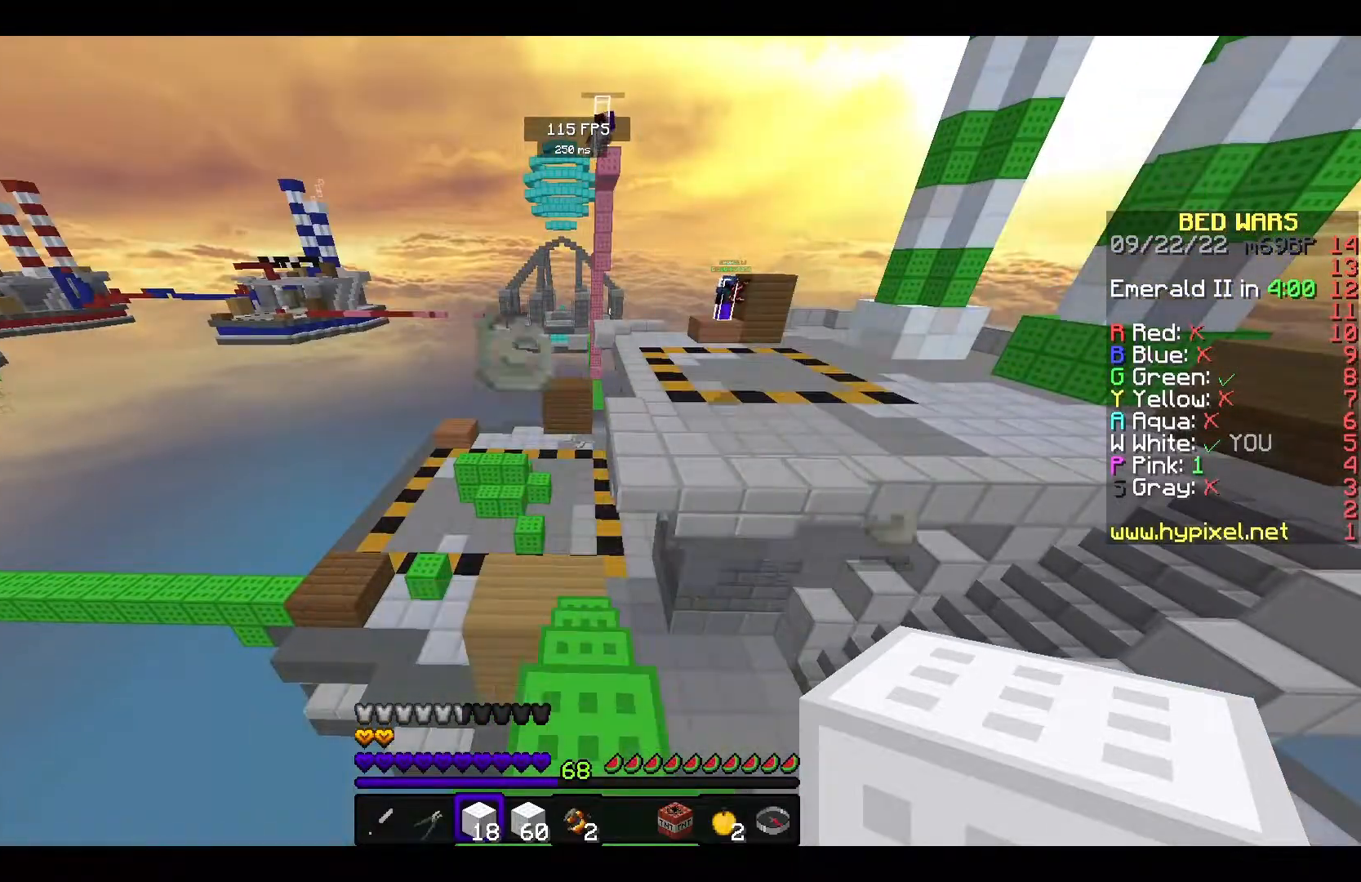
{"keys": ["s"], "mouse": [], "events": [[333, "s", "down"]]}
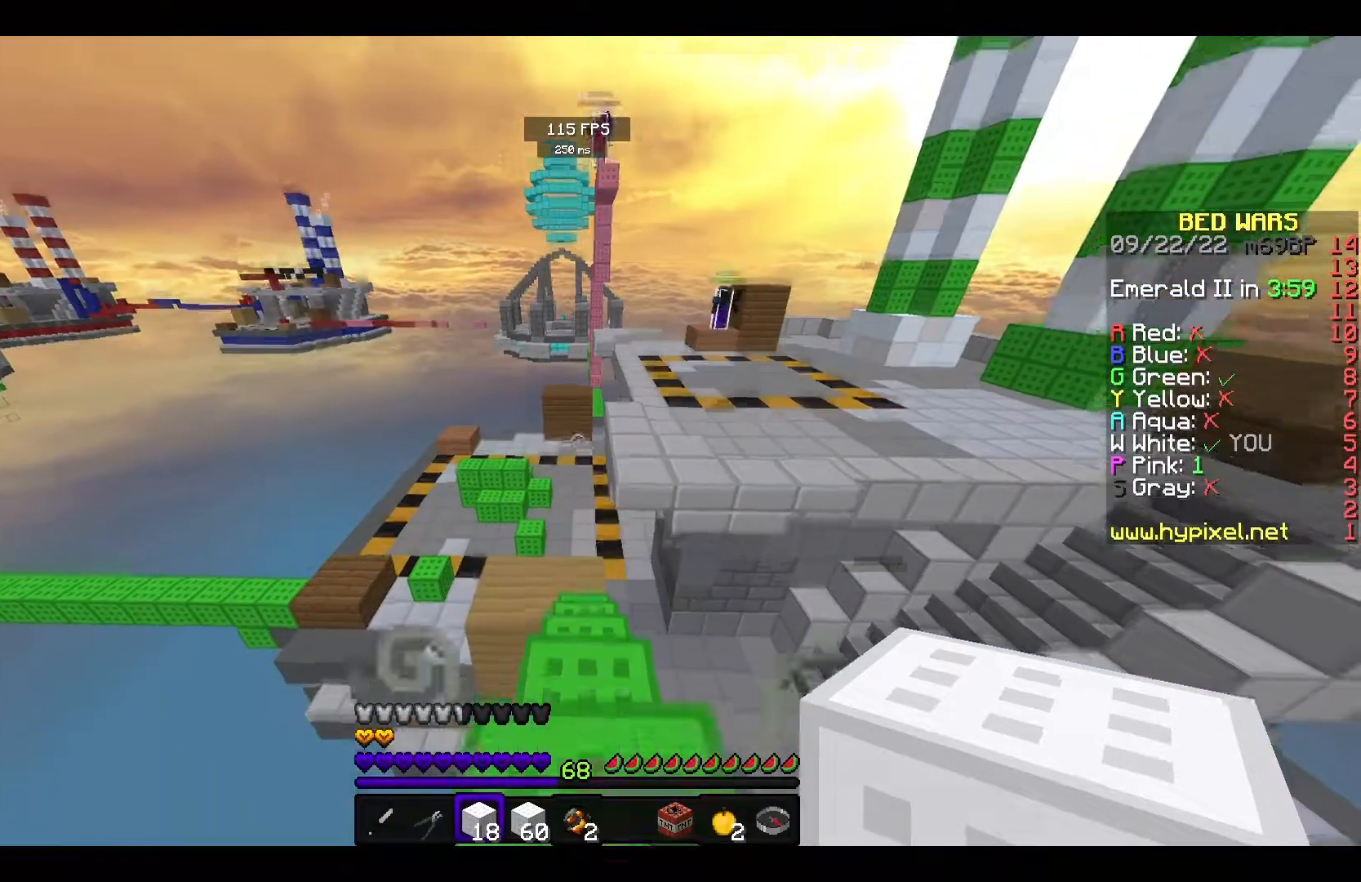
{"keys": [], "mouse": [], "events": [[50, "s", "up"]]}